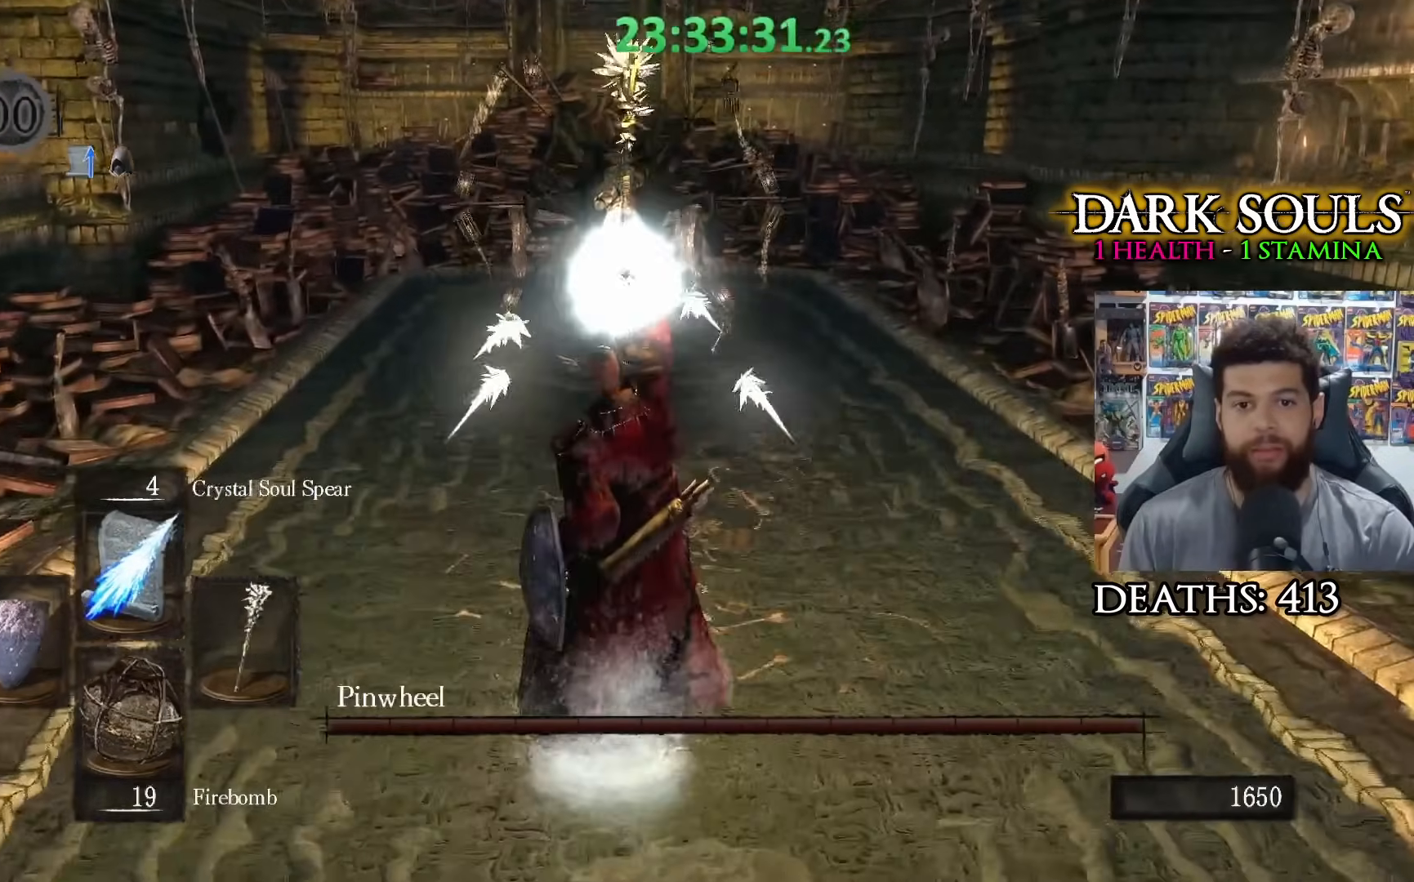
Gameplay with a controller (Xbox layout); each line is a JSON object with the inputs held at the frame after it. "events" lists button and stick changes between this image and that frame as [ms after this image, input, new state], when the widget could be followed in between.
{"buttons": [], "left_stick": "up", "right_stick": "center", "events": []}
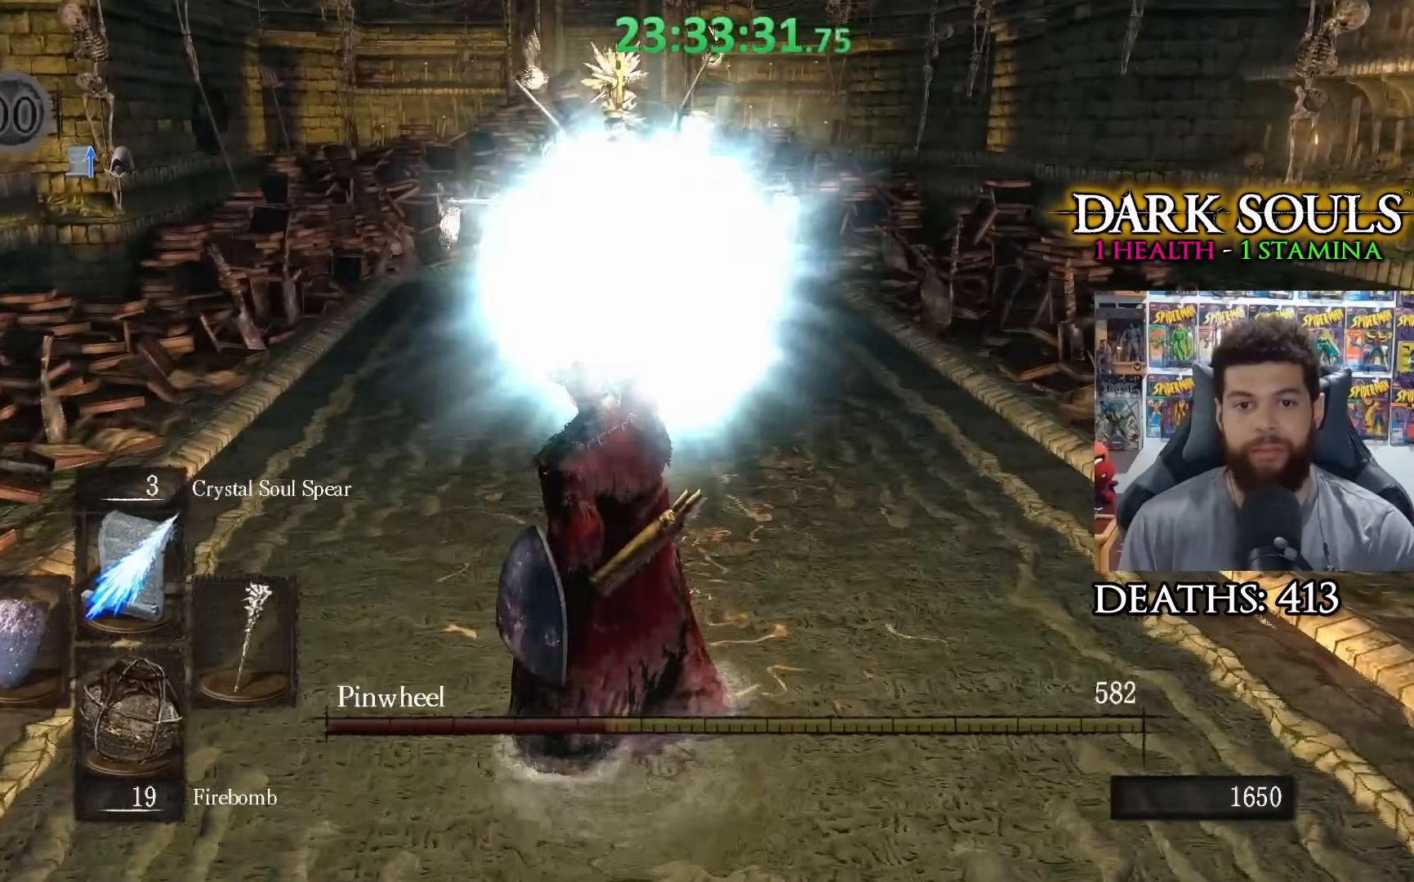
{"buttons": [], "left_stick": "up", "right_stick": "center", "events": []}
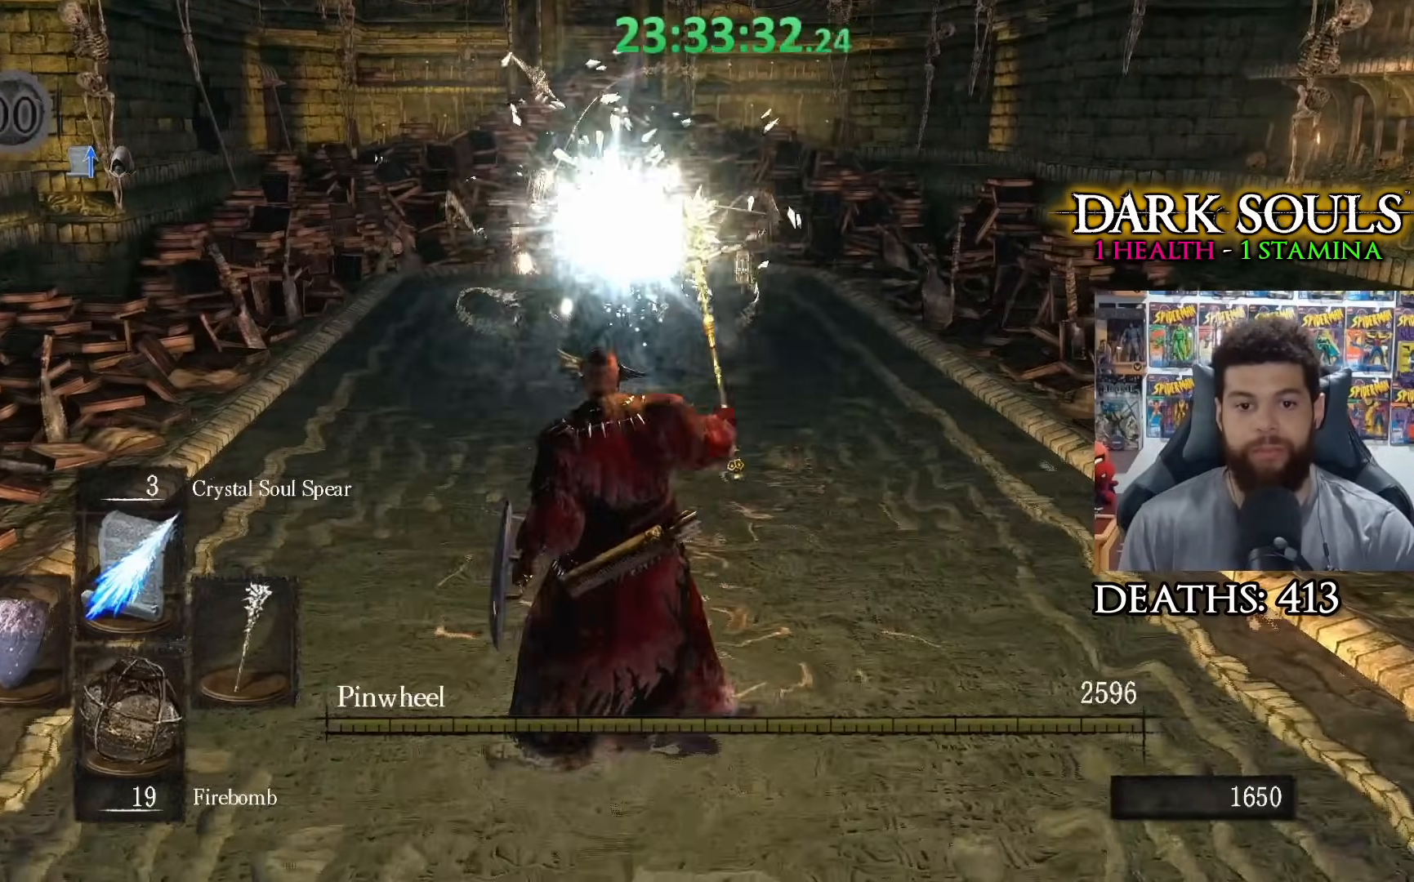
{"buttons": [], "left_stick": "up-left", "right_stick": "center", "events": [[100, "left_stick", "up-left"], [217, "R3", "down"], [350, "R3", "up"]]}
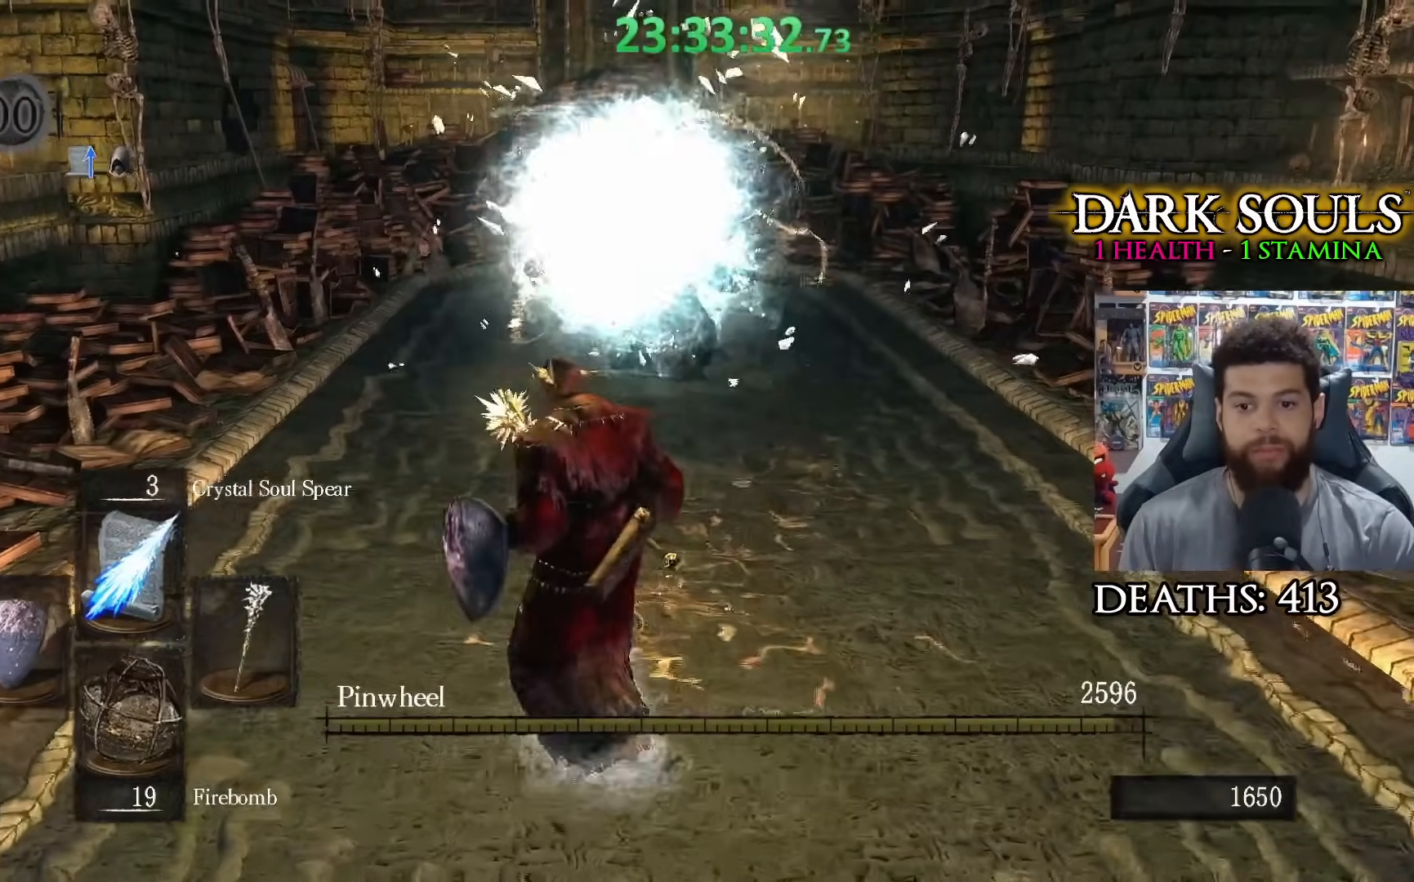
{"buttons": [], "left_stick": "up-left", "right_stick": "center", "events": [[167, "right_stick", "right"], [317, "right_stick", "center"]]}
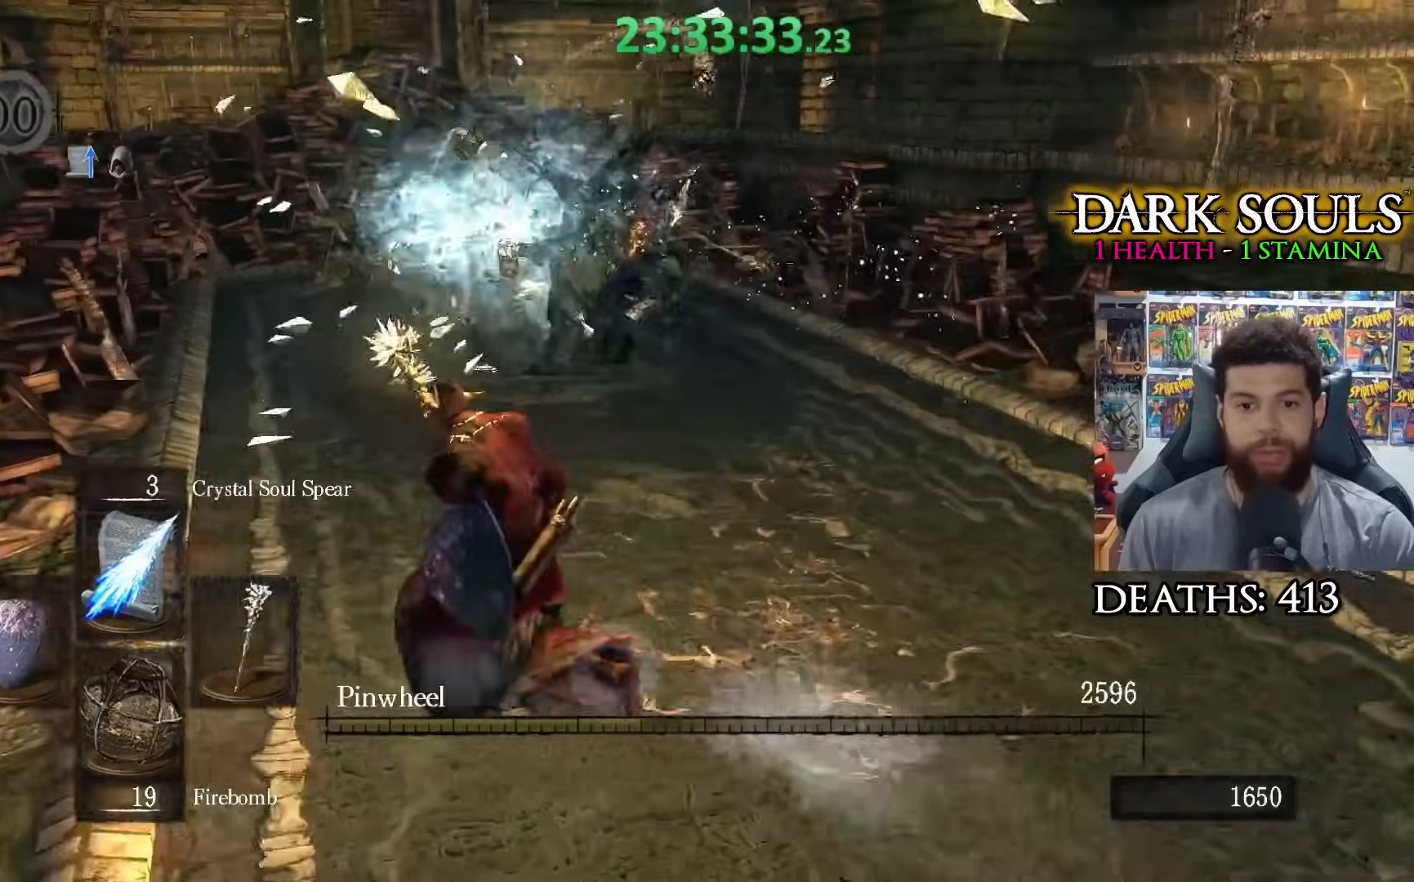
{"buttons": [], "left_stick": "up-left", "right_stick": "center", "events": []}
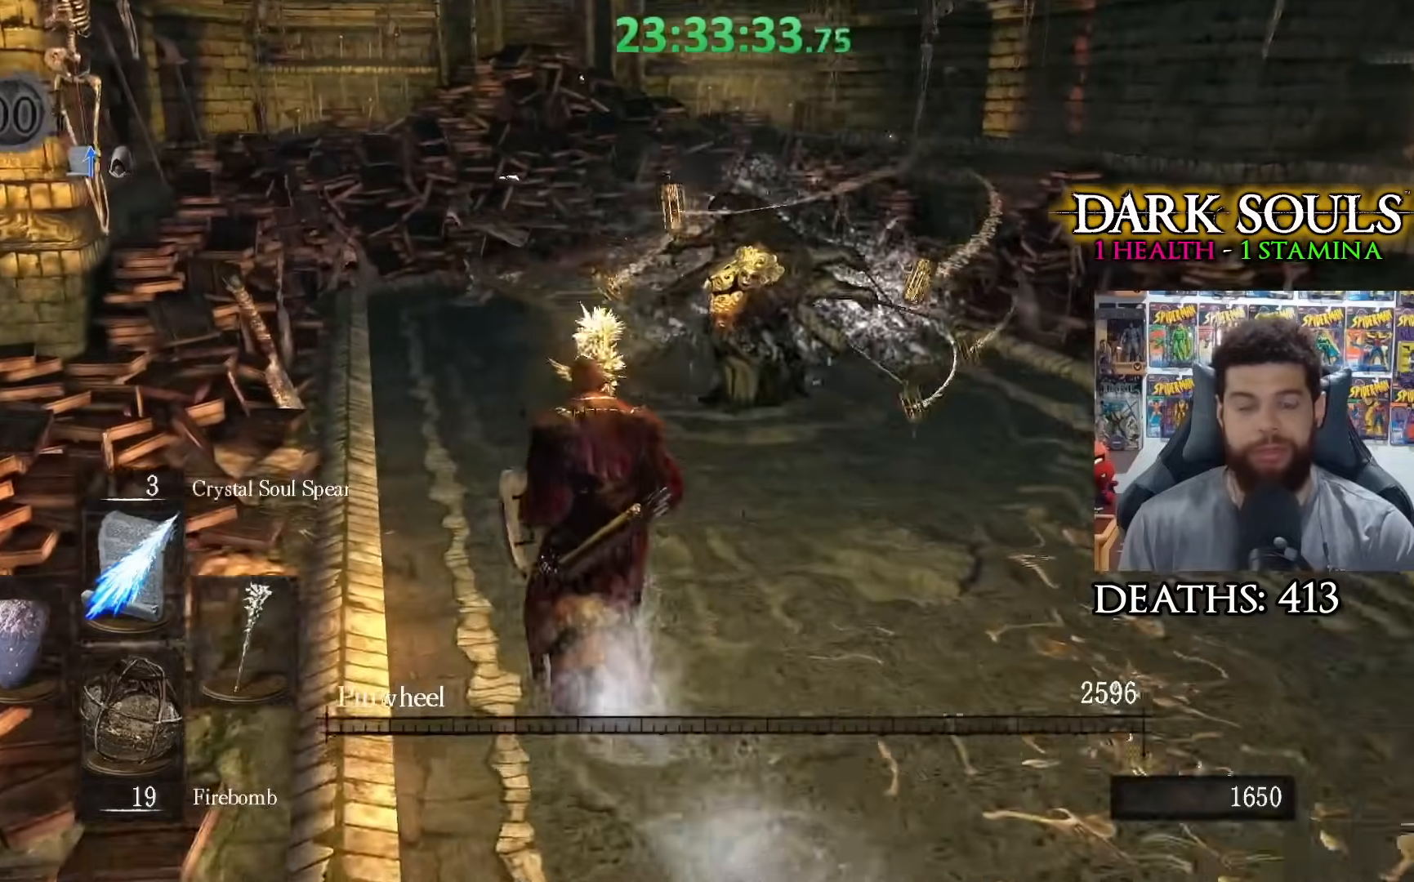
{"buttons": [], "left_stick": "up-left", "right_stick": "right", "events": [[17, "right_stick", "right"], [100, "right_stick", "center"], [200, "right_stick", "right"], [317, "right_stick", "center"], [417, "right_stick", "right"]]}
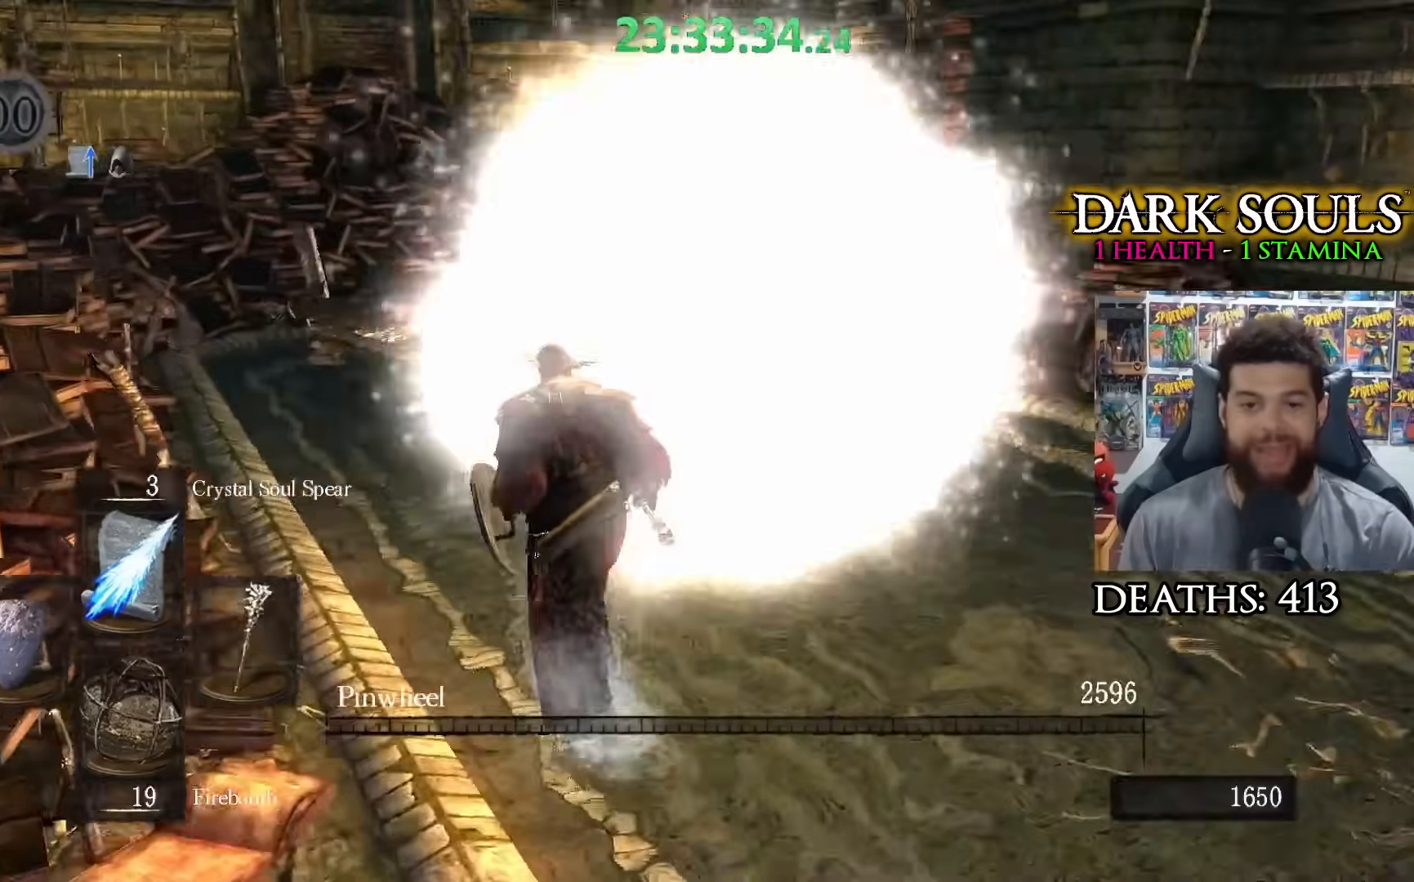
{"buttons": [], "left_stick": "up-left", "right_stick": "right", "events": [[17, "right_stick", "center"], [117, "right_stick", "right"], [367, "right_stick", "center"], [417, "right_stick", "right"]]}
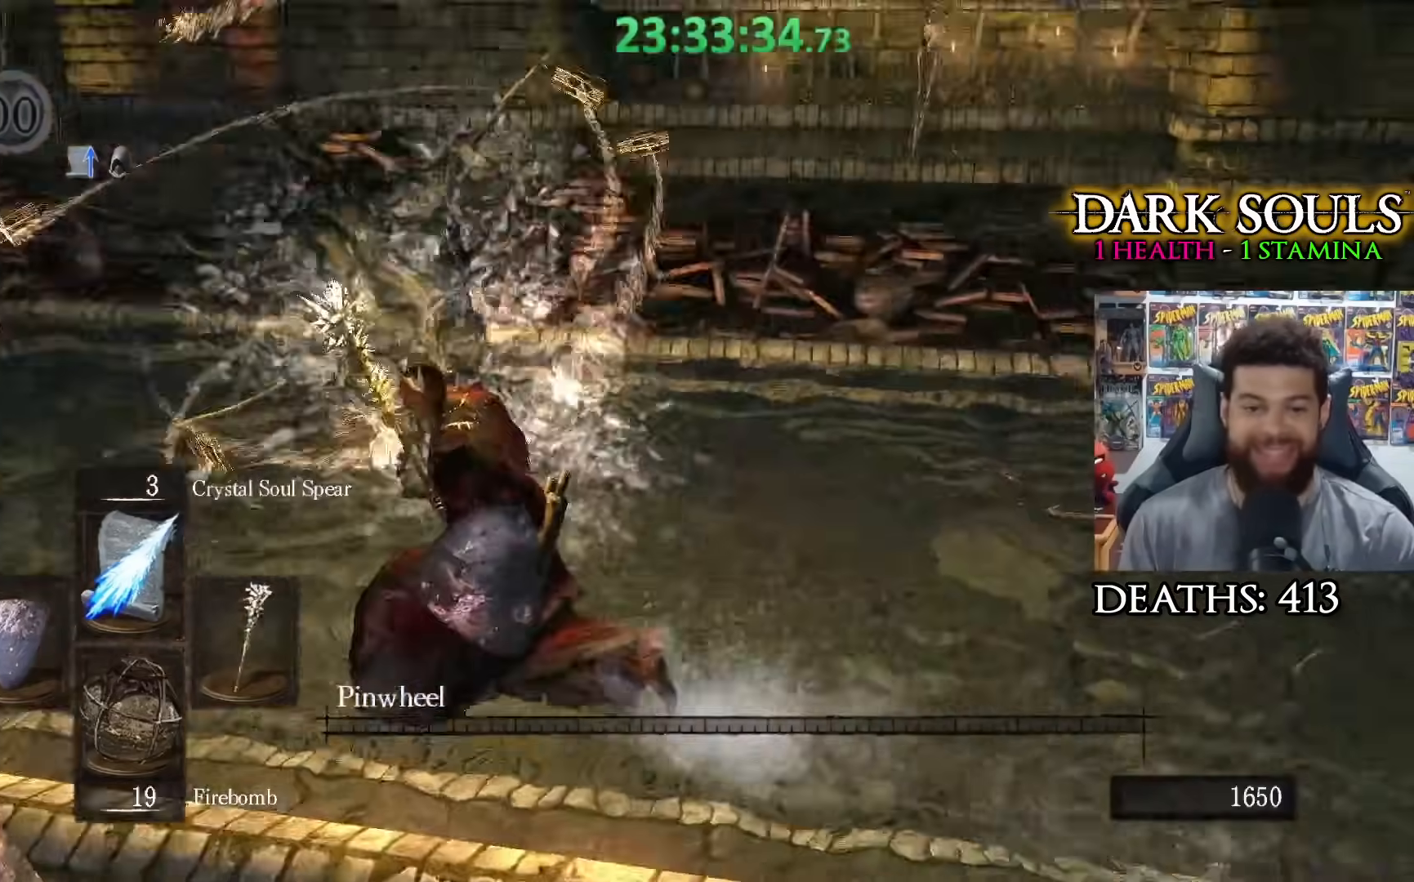
{"buttons": [], "left_stick": "left", "right_stick": "center", "events": [[367, "right_stick", "center"], [450, "left_stick", "left"]]}
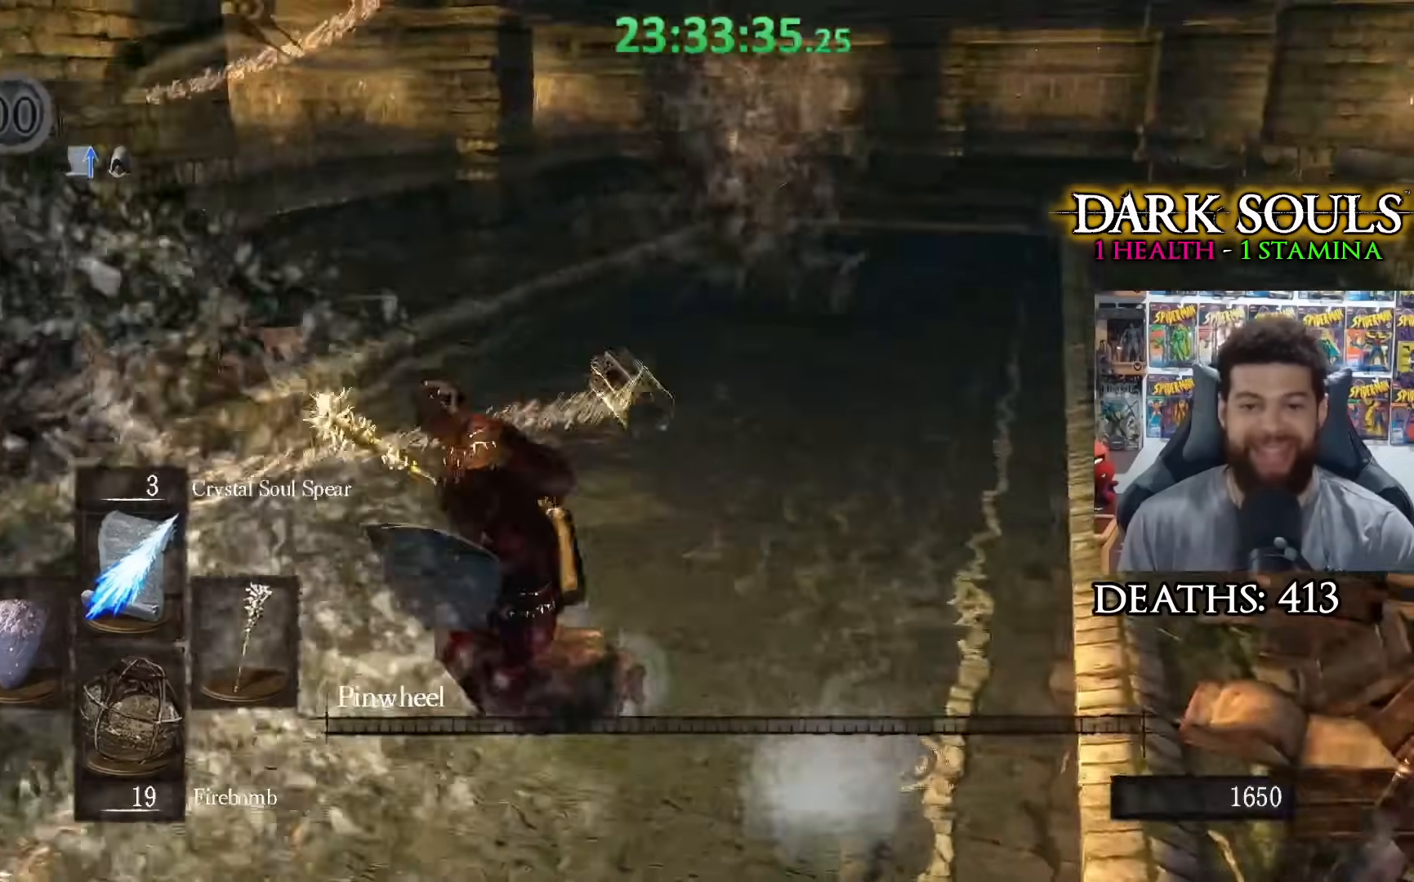
{"buttons": [], "left_stick": "up-right", "right_stick": "left", "events": [[117, "left_stick", "down"], [167, "right_stick", "left"], [217, "left_stick", "right"], [300, "left_stick", "up-right"], [317, "right_stick", "center"], [417, "right_stick", "left"]]}
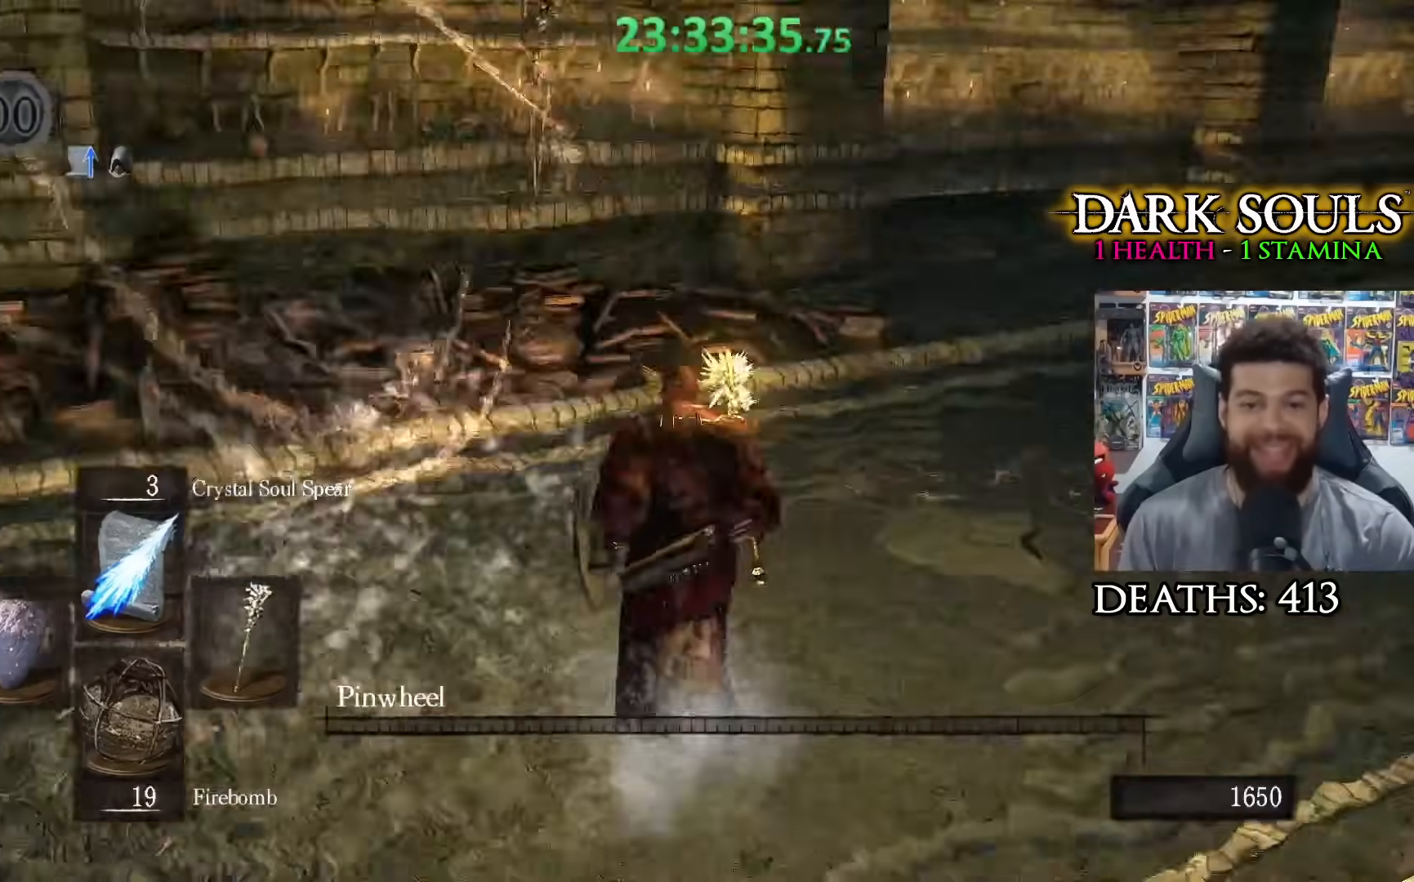
{"buttons": [], "left_stick": "up-left", "right_stick": "center", "events": [[17, "left_stick", "up-left"], [83, "right_stick", "center"], [167, "left_stick", "up"], [483, "left_stick", "up-left"]]}
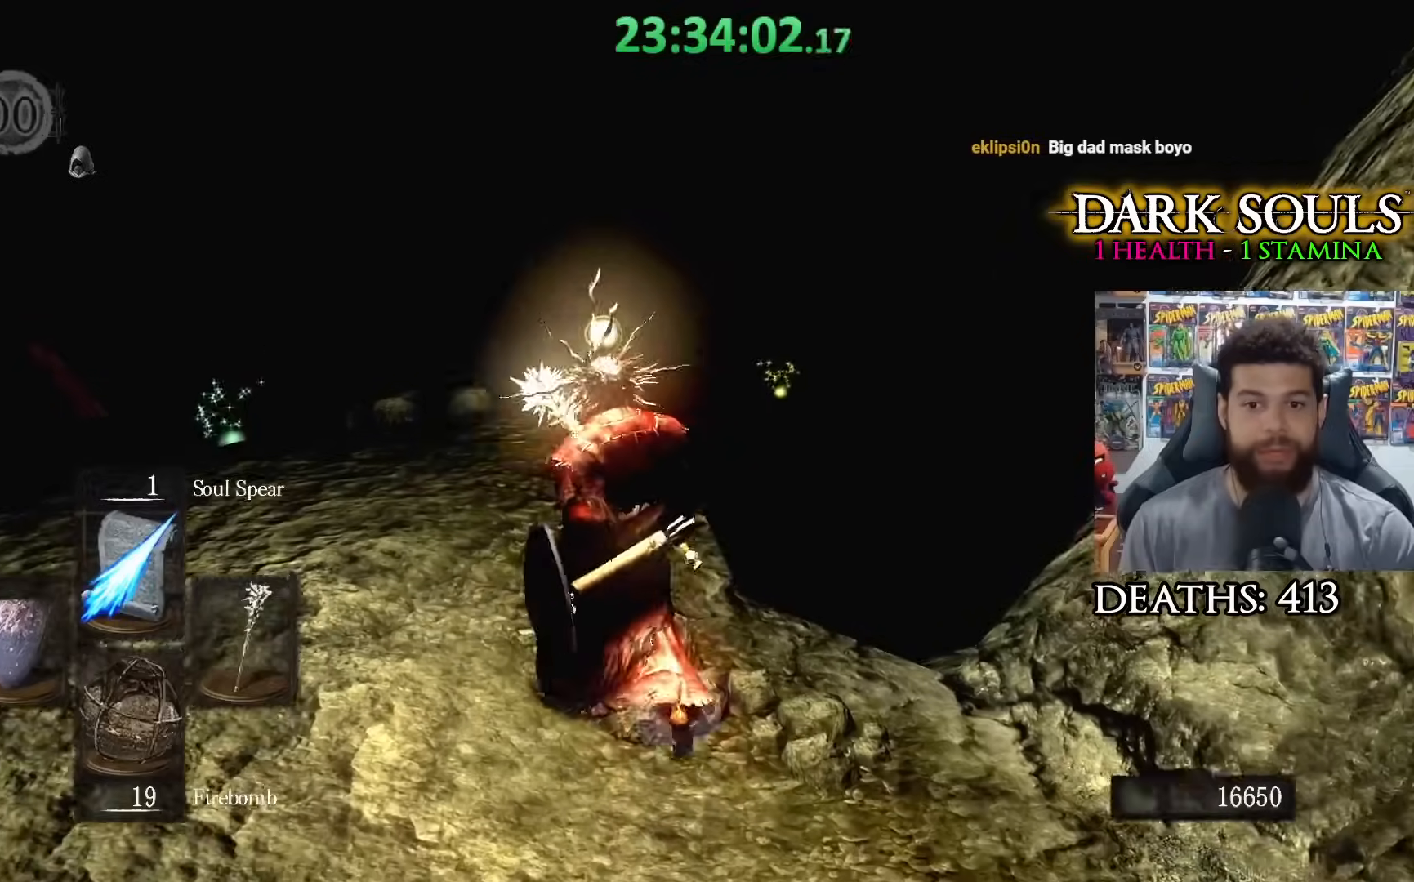
{"buttons": [], "left_stick": "up", "right_stick": "center", "events": [[133, "right_stick", "down-right"], [283, "right_stick", "center"], [367, "left_stick", "up"]]}
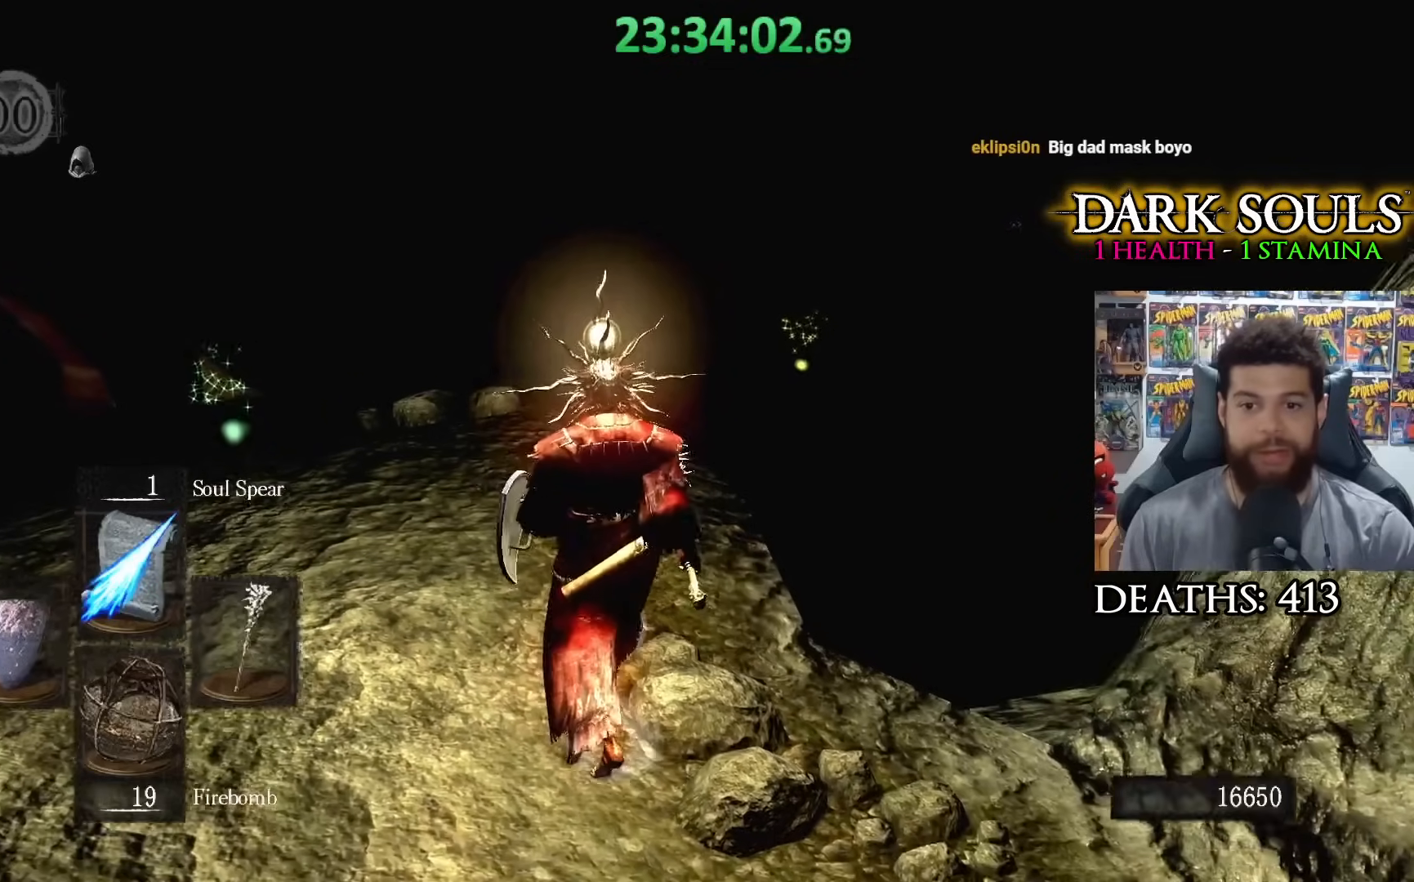
{"buttons": [], "left_stick": "center", "right_stick": "center", "events": [[483, "left_stick", "center"]]}
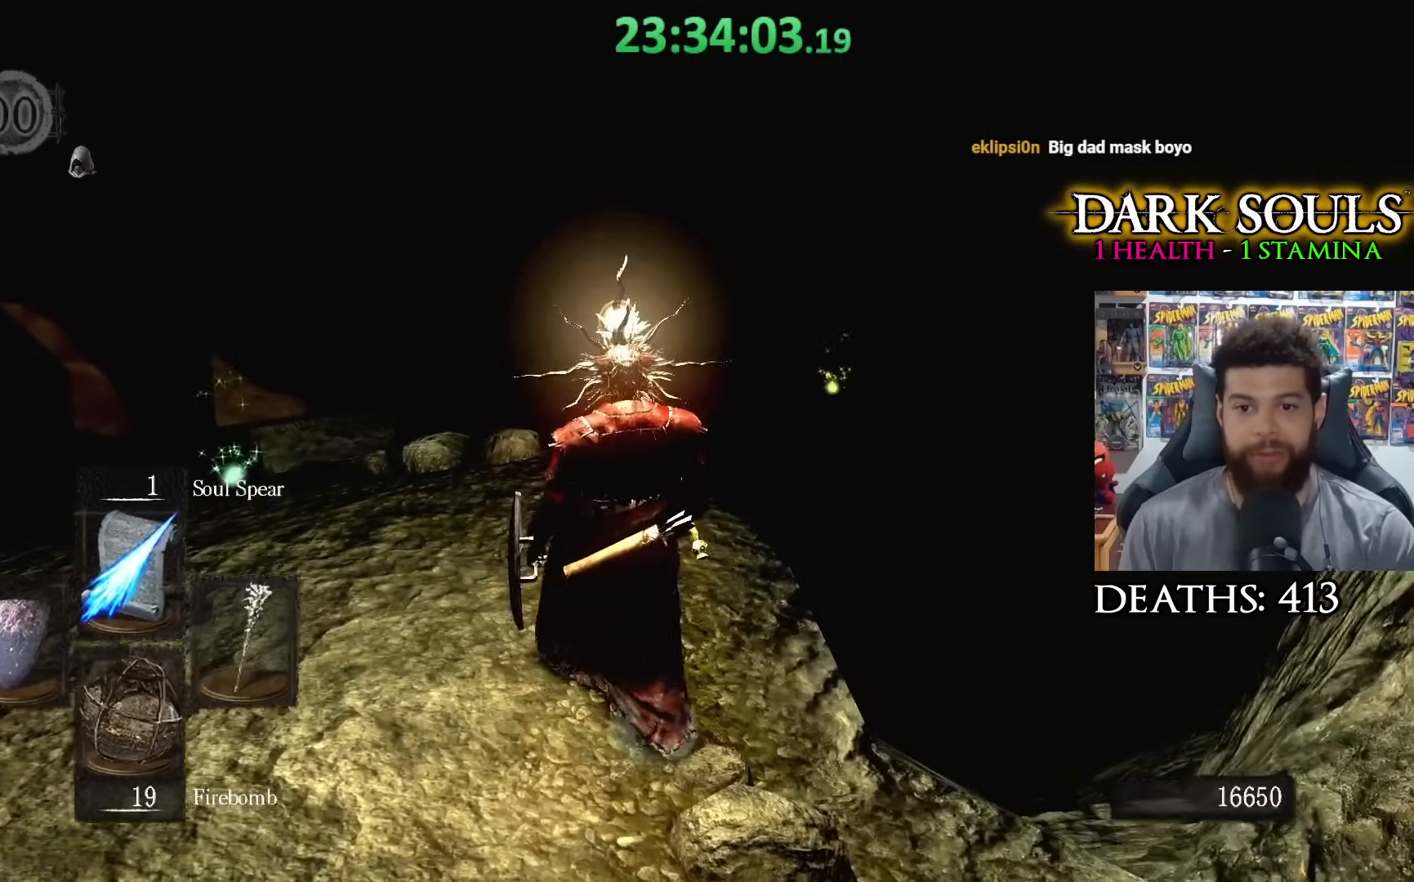
{"buttons": [], "left_stick": "center", "right_stick": "center", "events": []}
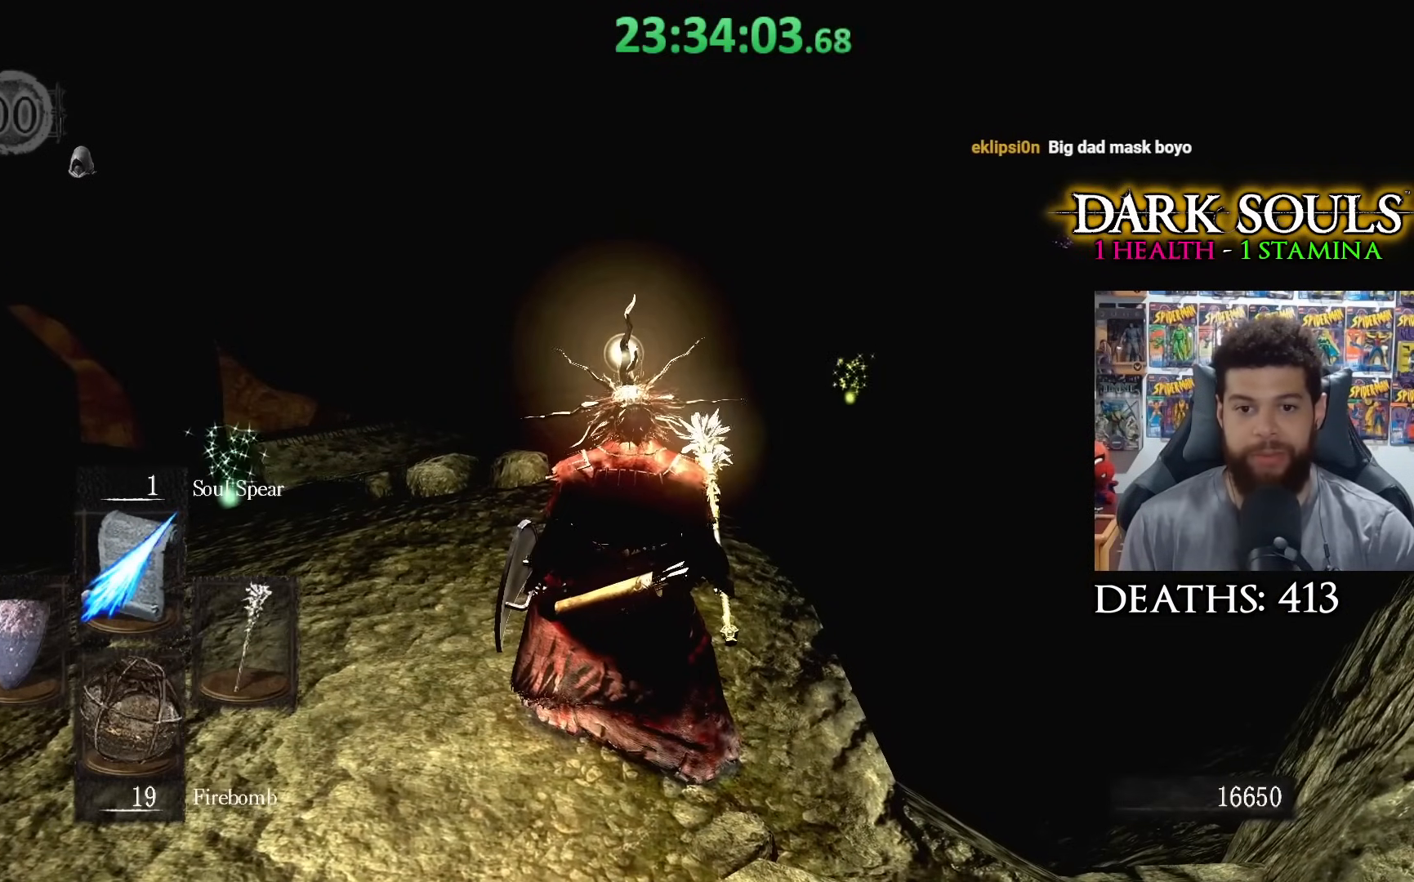
{"buttons": [], "left_stick": "center", "right_stick": "center", "events": []}
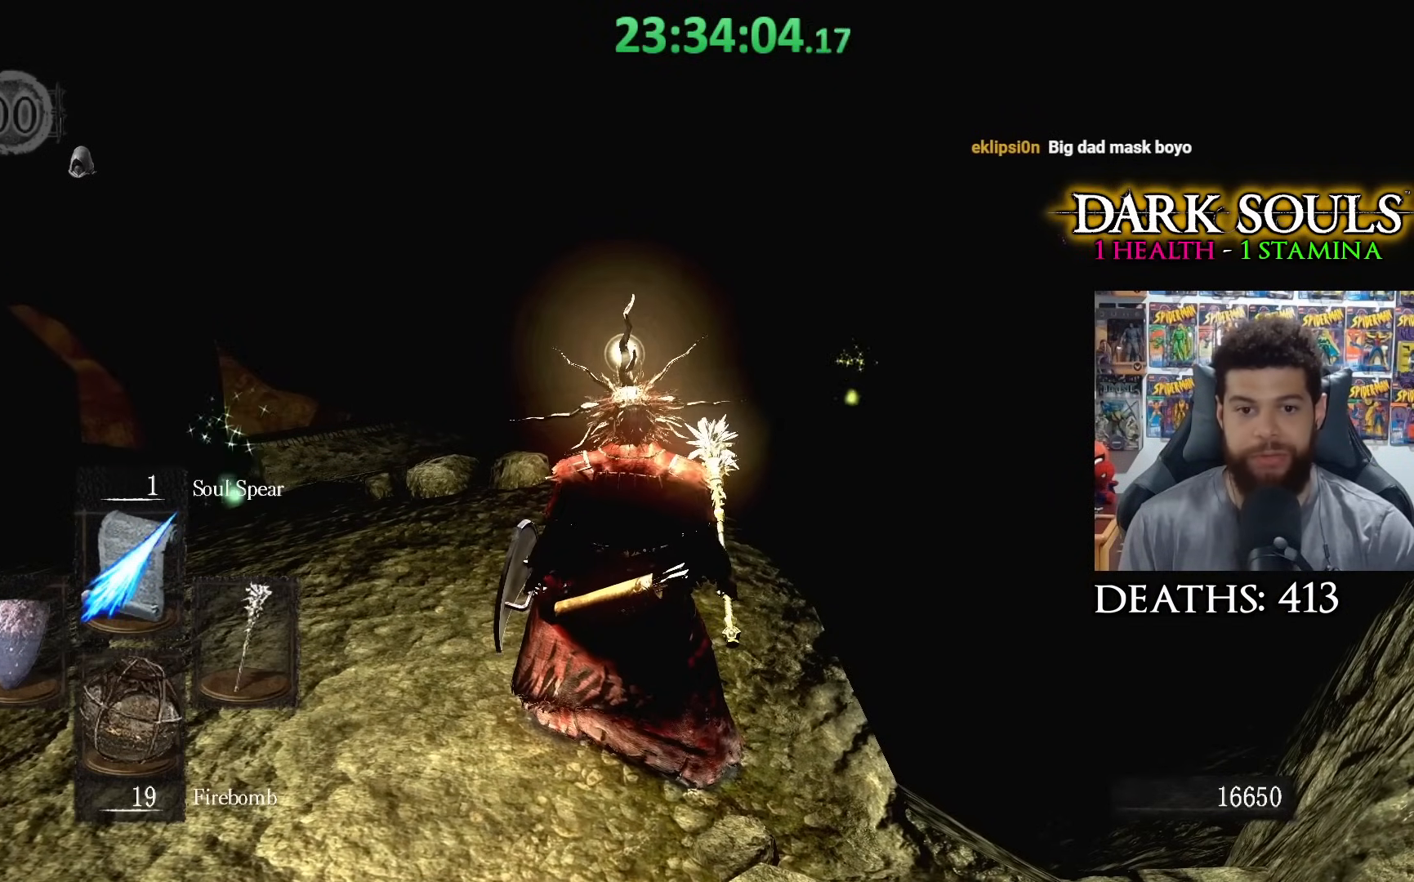
{"buttons": [], "left_stick": "up-left", "right_stick": "down-right", "events": [[17, "left_stick", "up-left"], [83, "right_stick", "down"], [233, "right_stick", "down-right"]]}
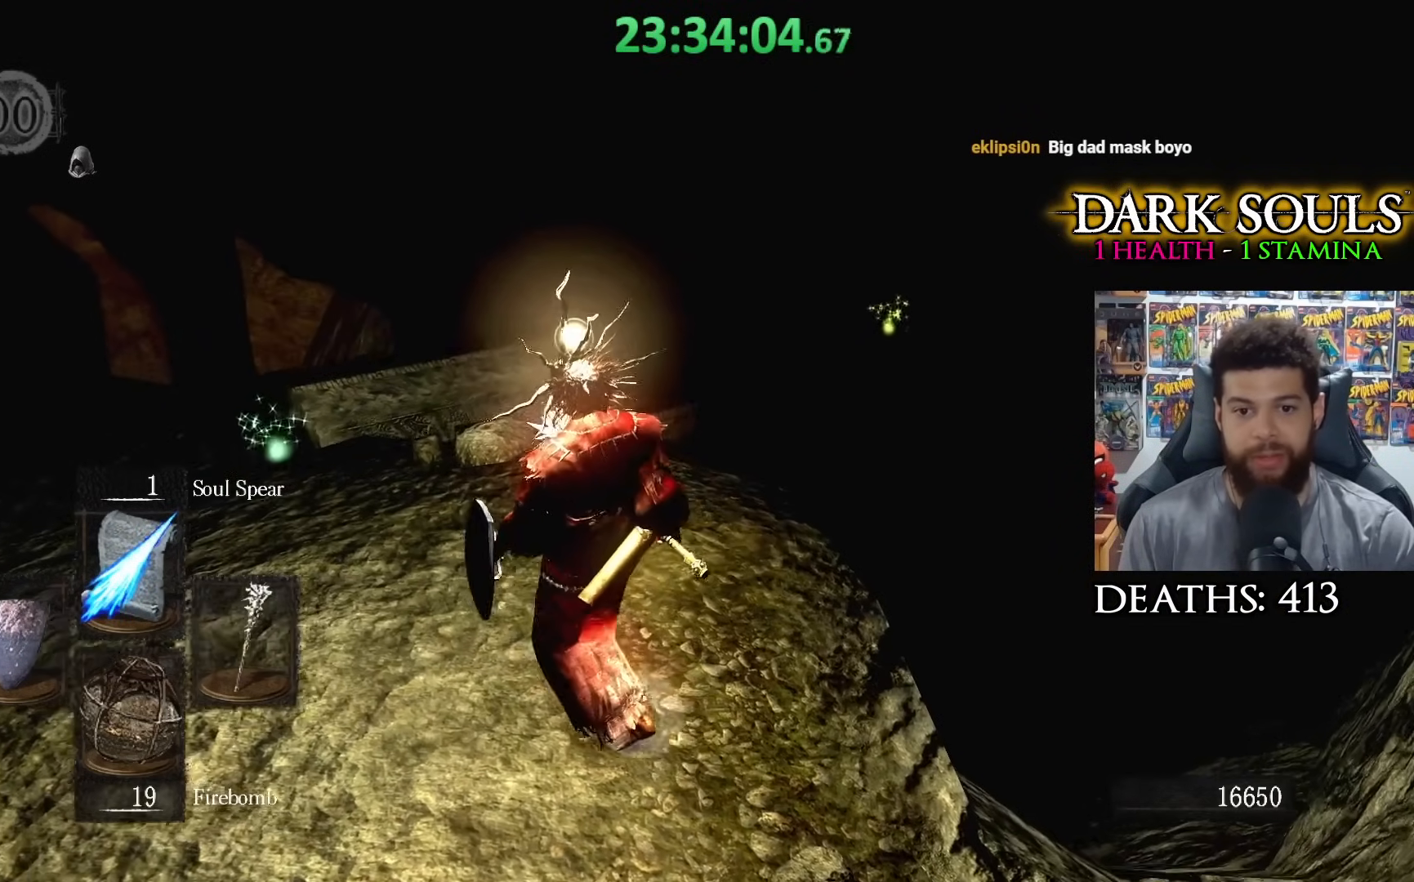
{"buttons": [], "left_stick": "up-left", "right_stick": "down-right", "events": []}
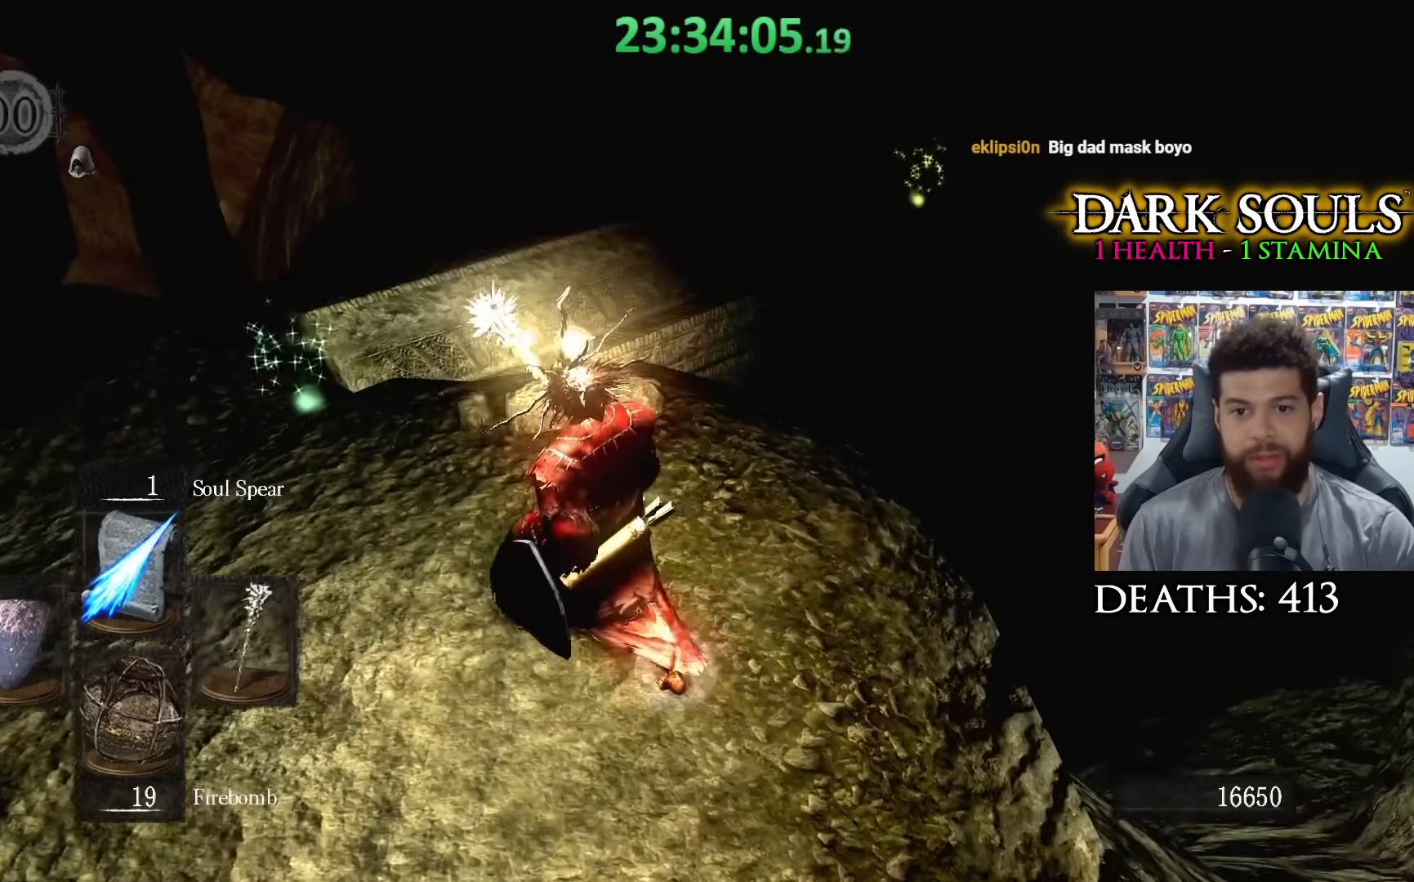
{"buttons": [], "left_stick": "up", "right_stick": "left", "events": [[67, "right_stick", "right"], [250, "left_stick", "up"], [250, "right_stick", "left"]]}
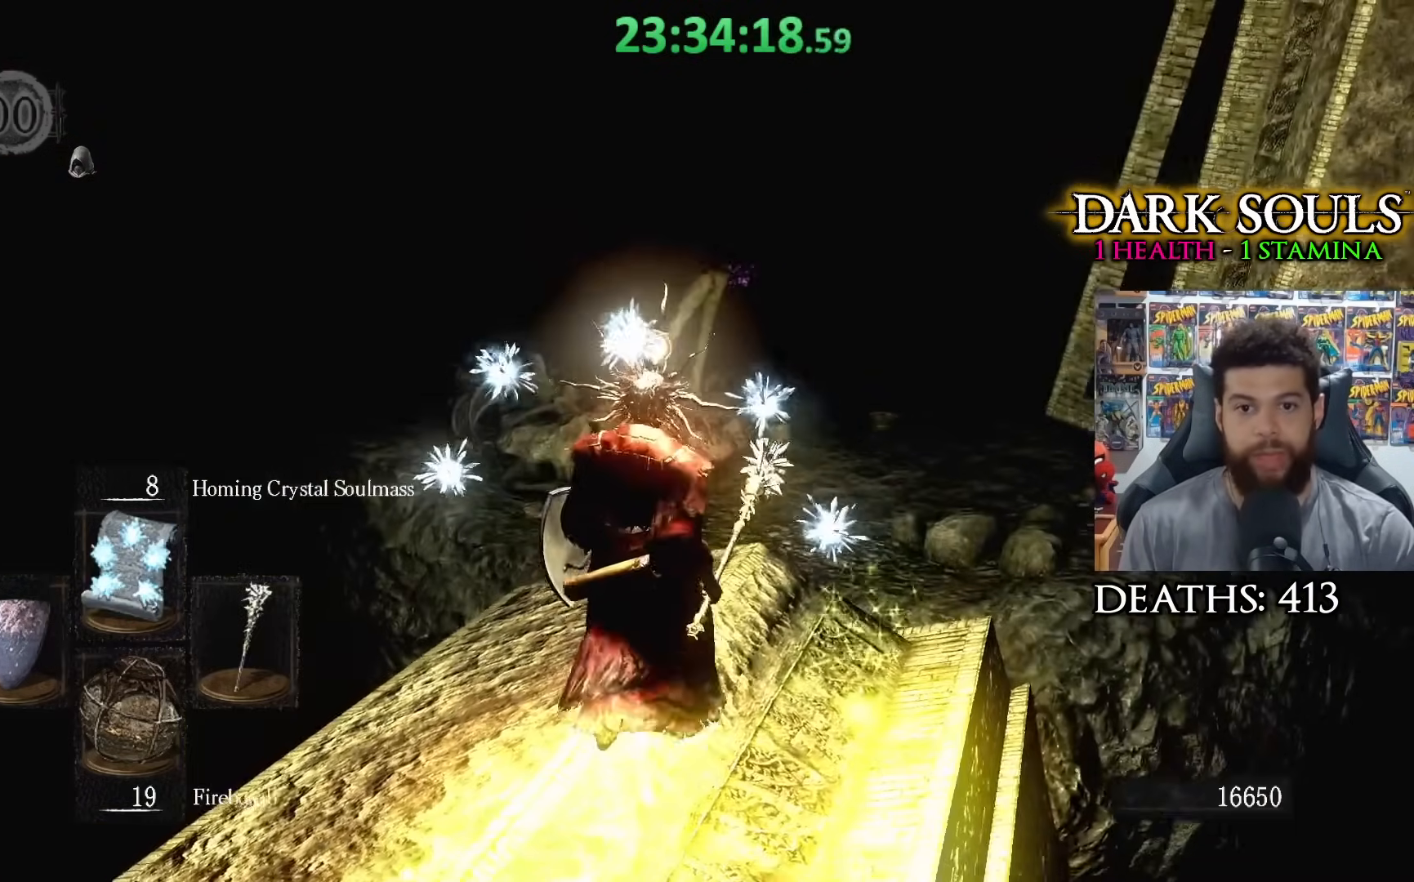
{"buttons": [], "left_stick": "up-right", "right_stick": "left", "events": [[100, "left_stick", "up-right"]]}
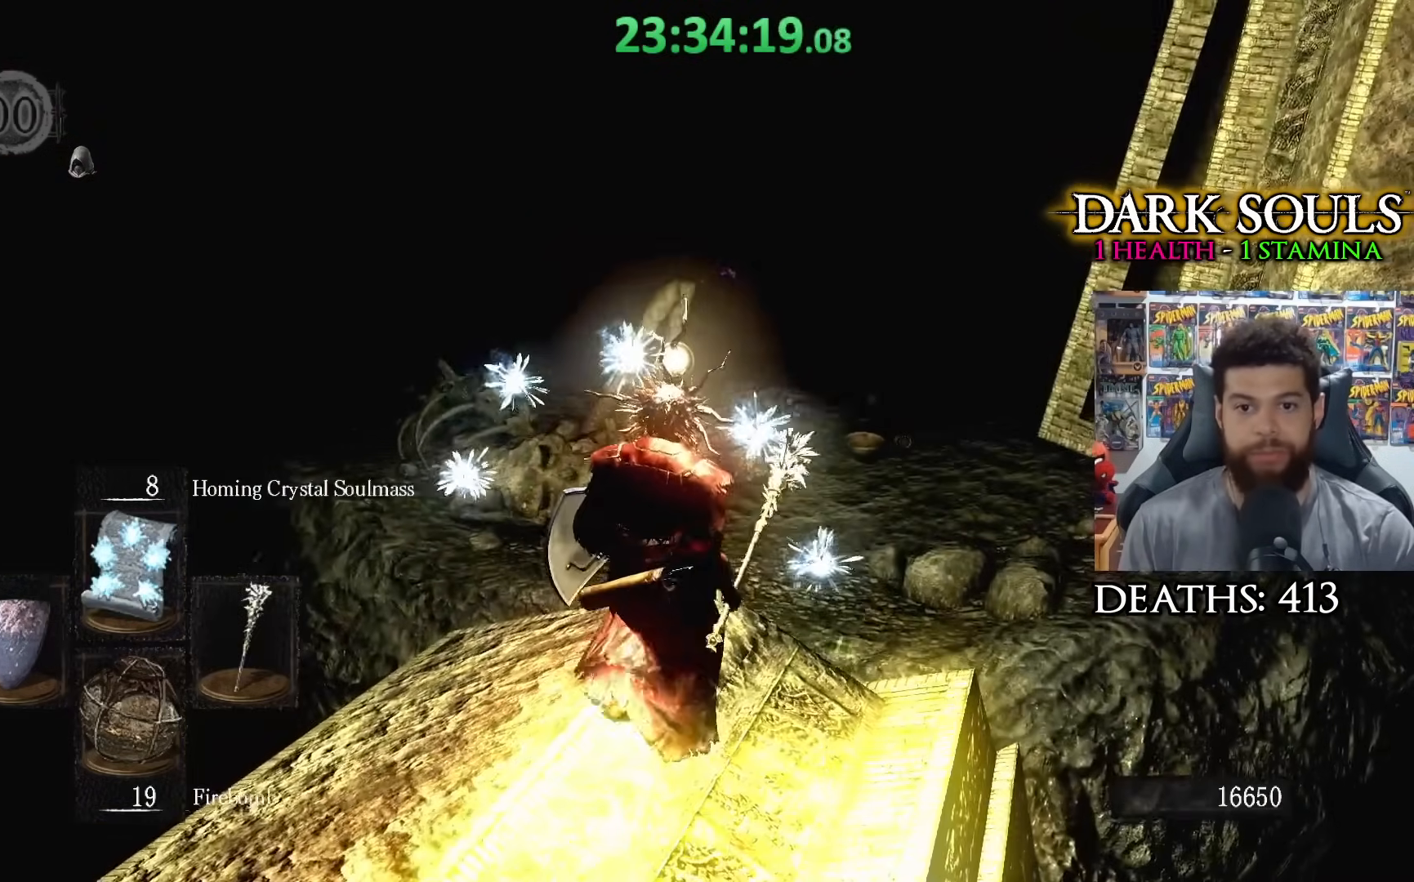
{"buttons": [], "left_stick": "up-right", "right_stick": "left", "events": []}
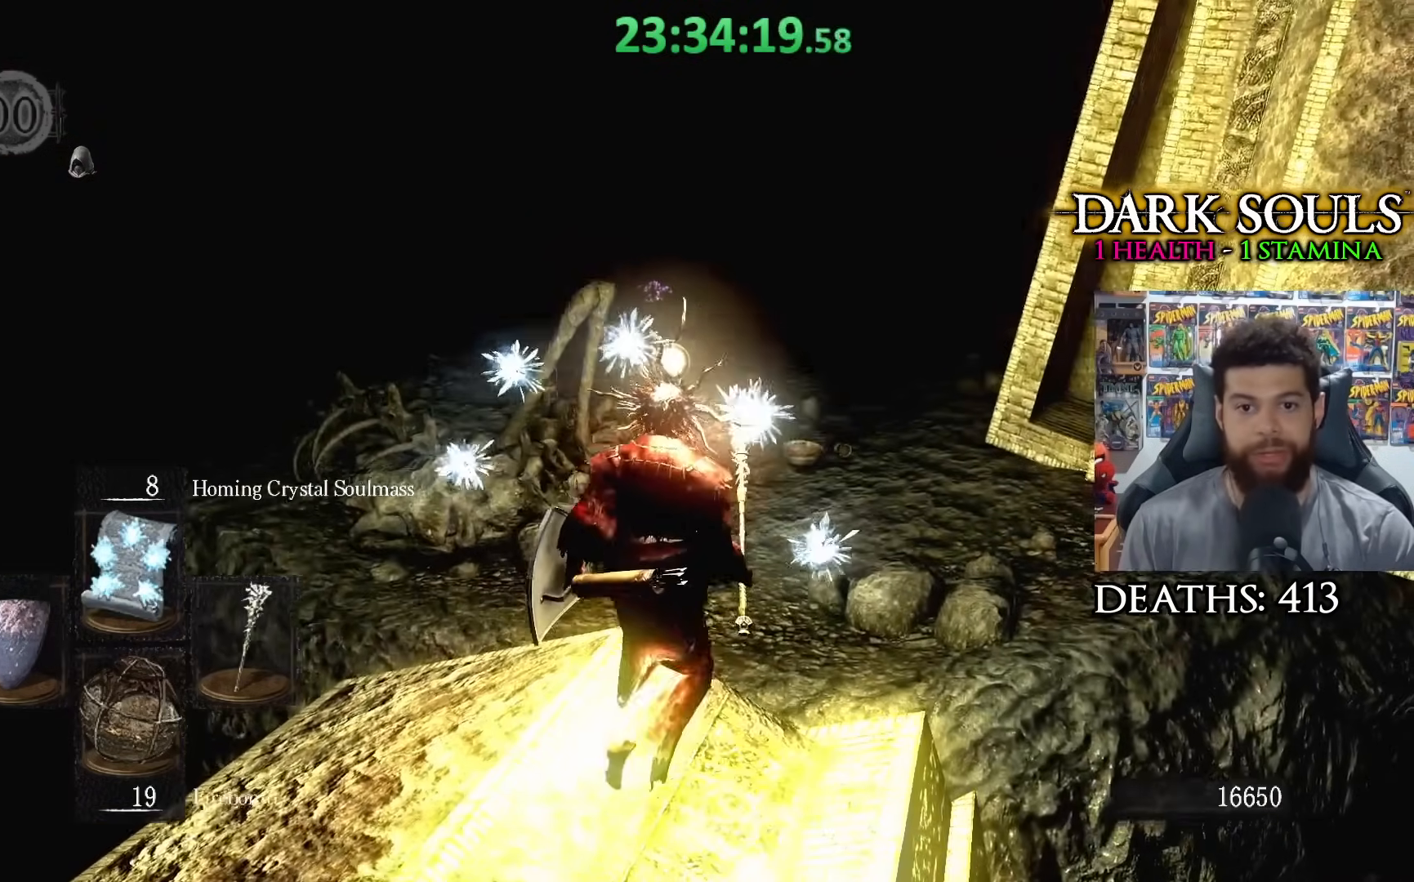
{"buttons": [], "left_stick": "up-right", "right_stick": "left", "events": []}
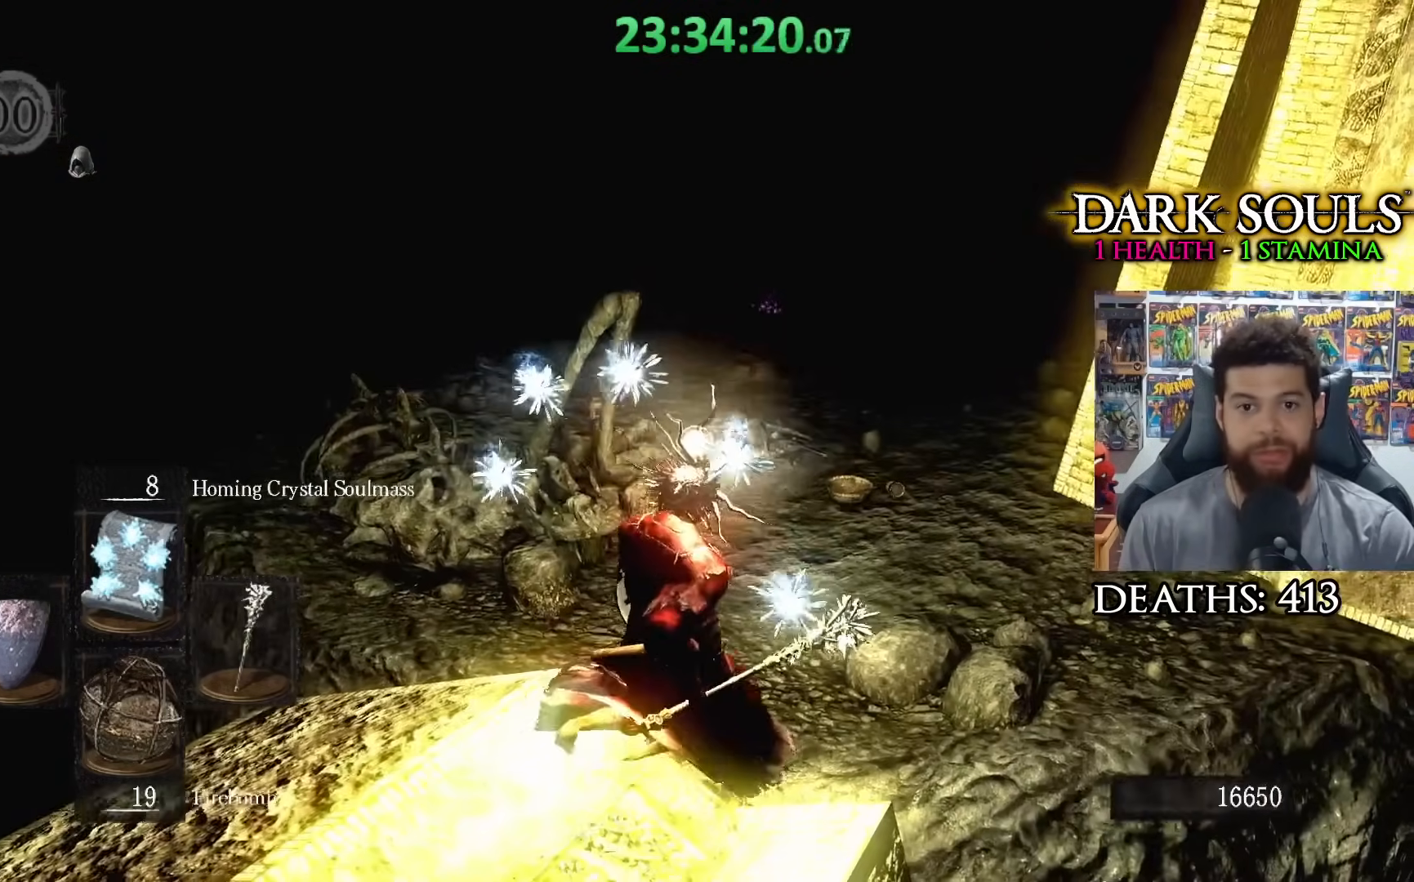
{"buttons": [], "left_stick": "up-right", "right_stick": "left", "events": []}
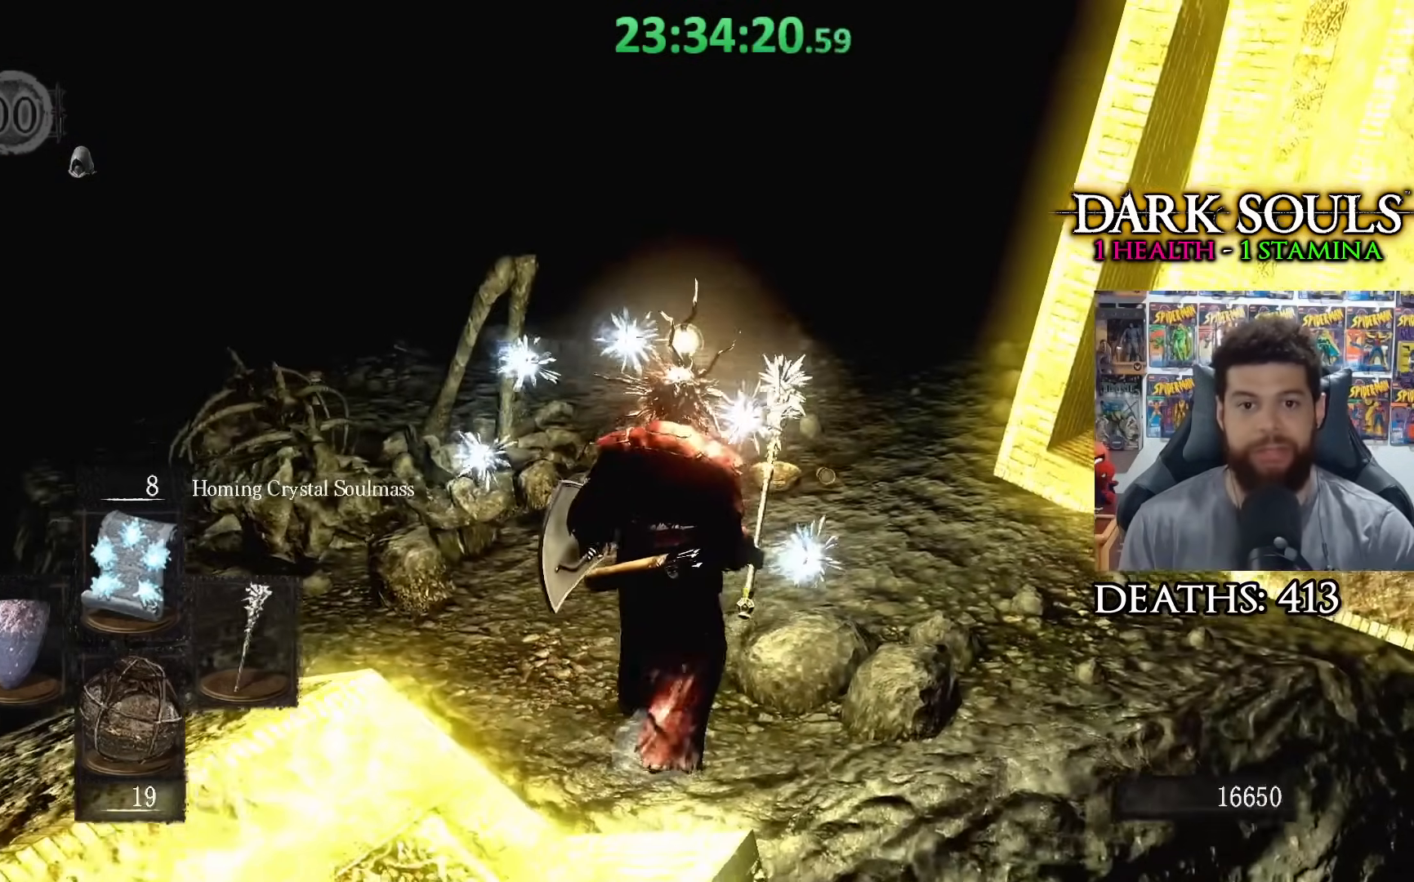
{"buttons": [], "left_stick": "up", "right_stick": "left", "events": [[400, "left_stick", "up"]]}
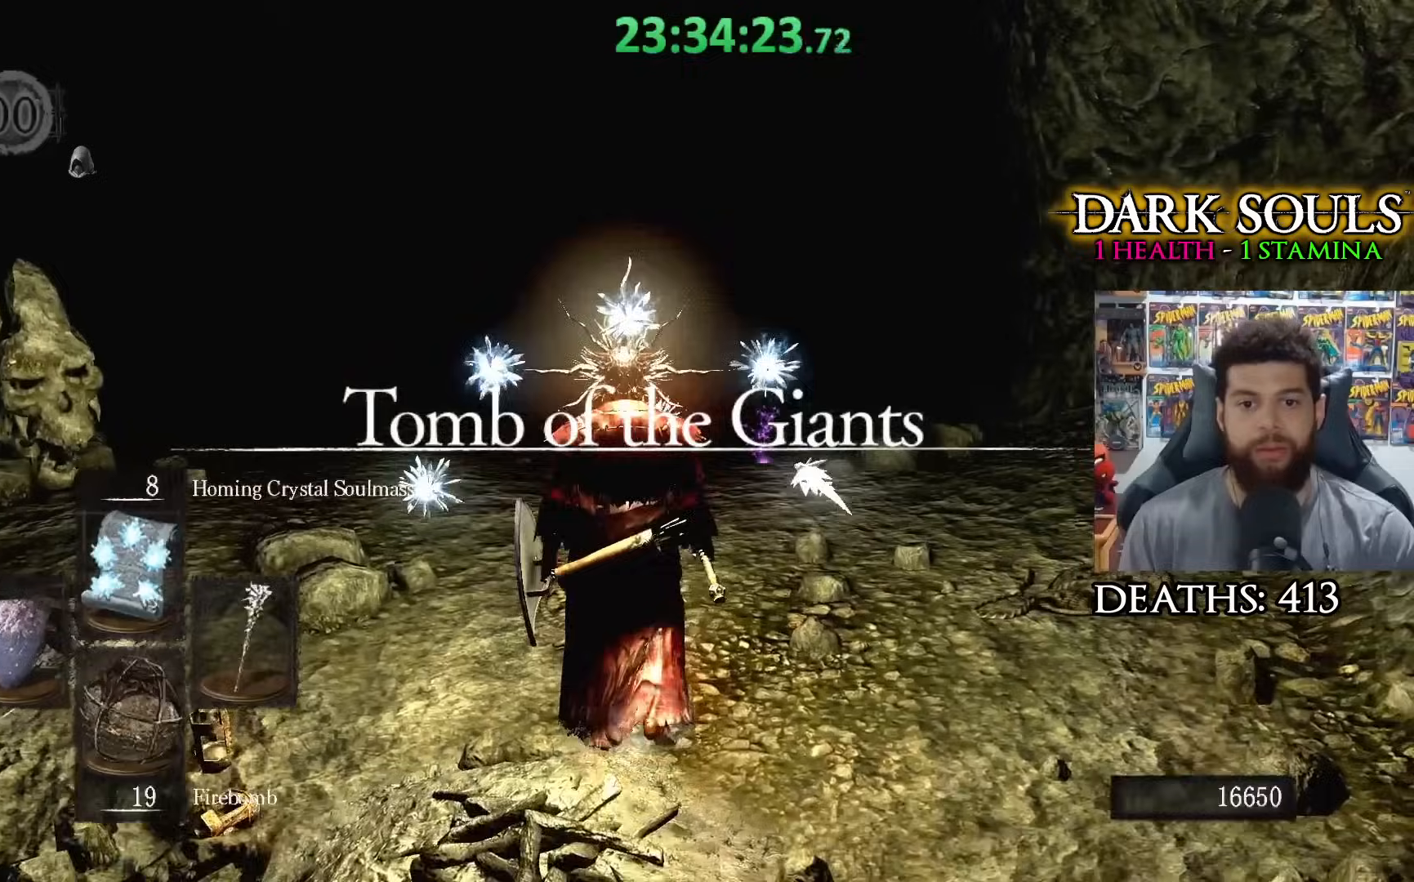
{"buttons": [], "left_stick": "up", "right_stick": "left", "events": []}
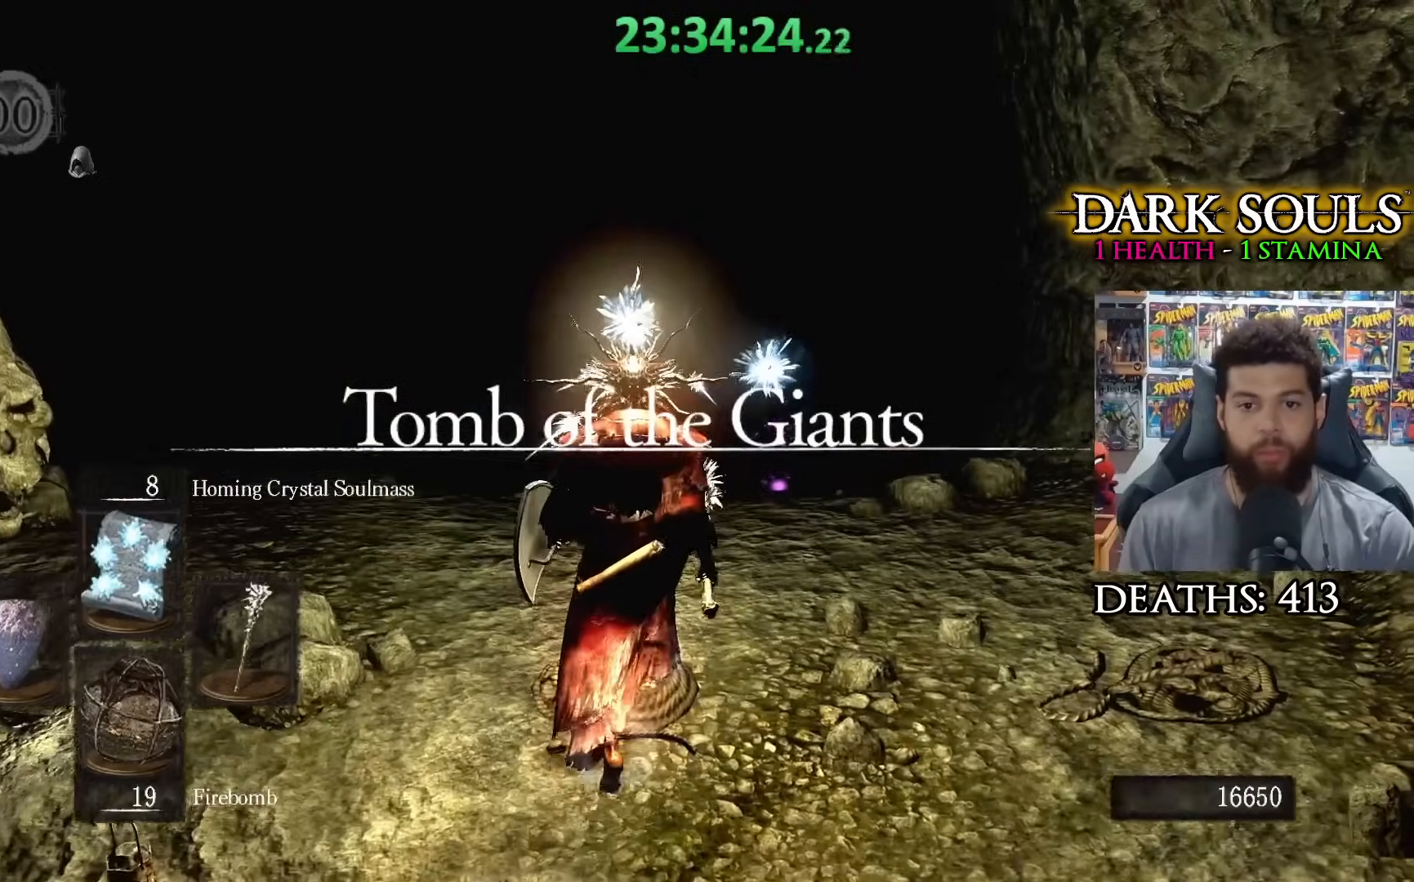
{"buttons": [], "left_stick": "up", "right_stick": "center", "events": [[50, "right_stick", "down"], [233, "R3", "down"], [350, "R3", "up"], [400, "right_stick", "center"]]}
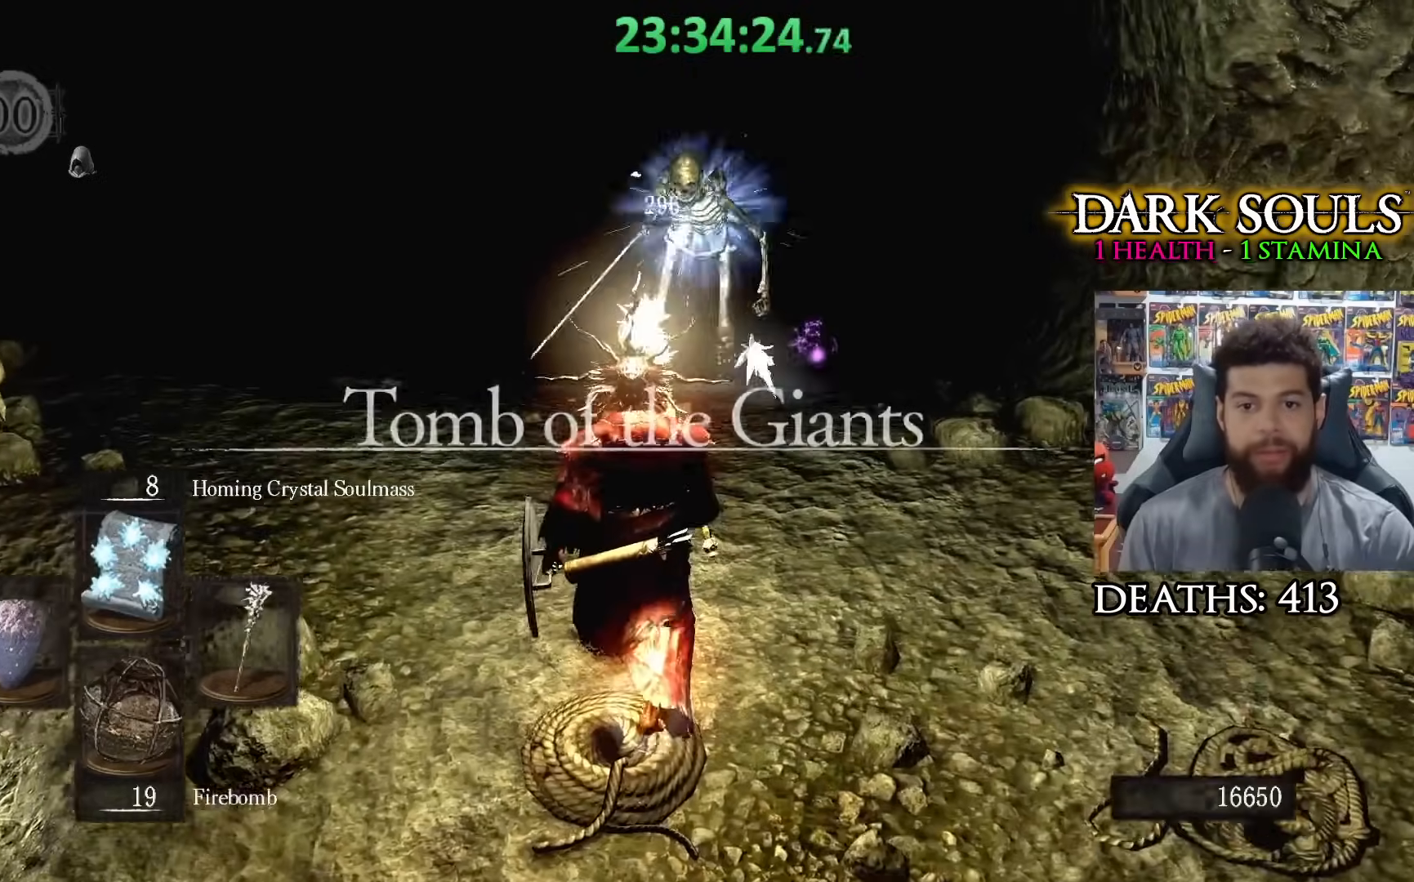
{"buttons": [], "left_stick": "center", "right_stick": "center", "events": [[400, "left_stick", "center"]]}
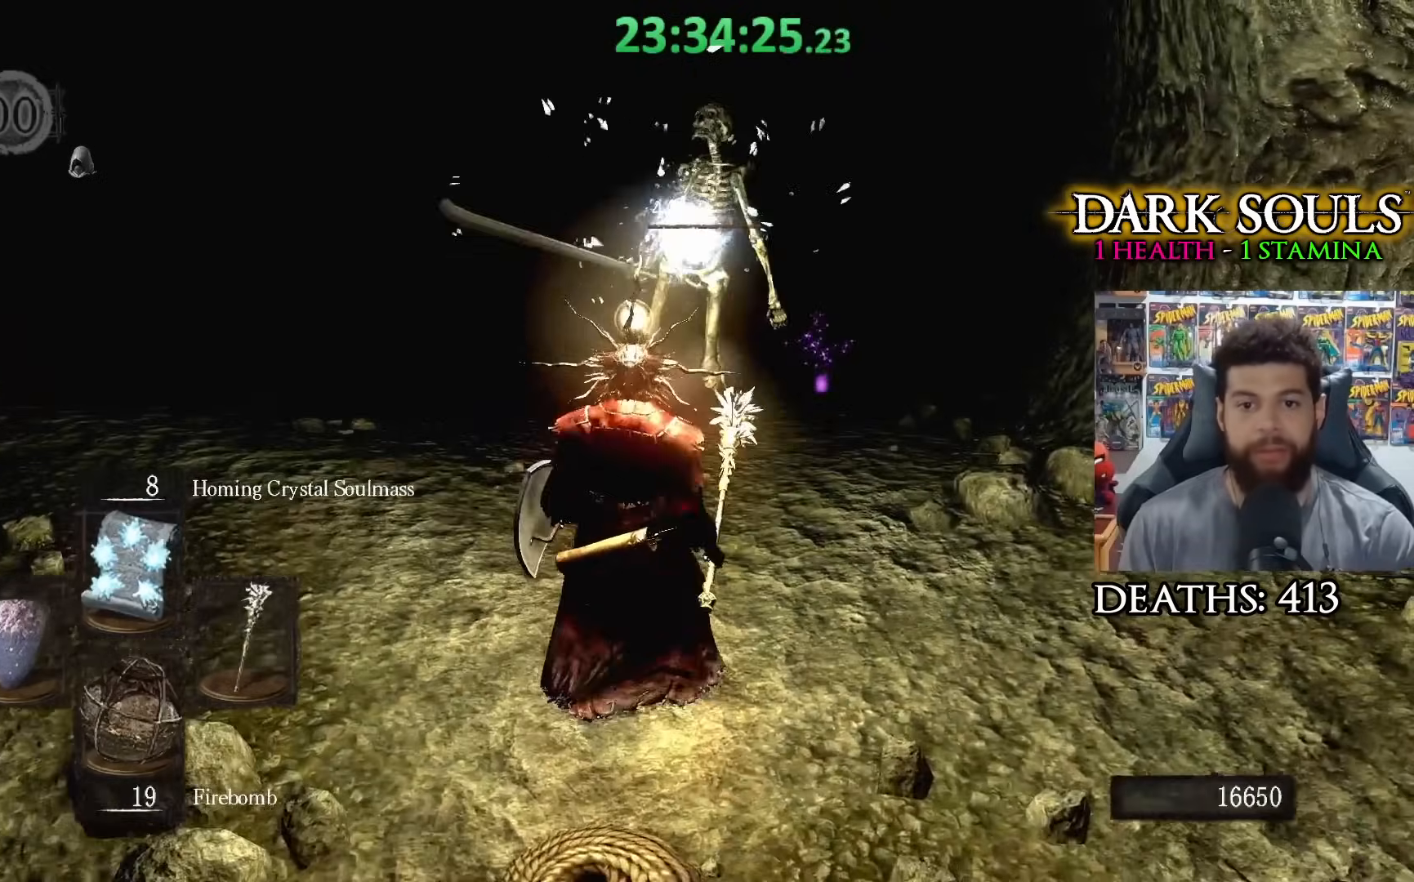
{"buttons": [], "left_stick": "center", "right_stick": "center", "events": []}
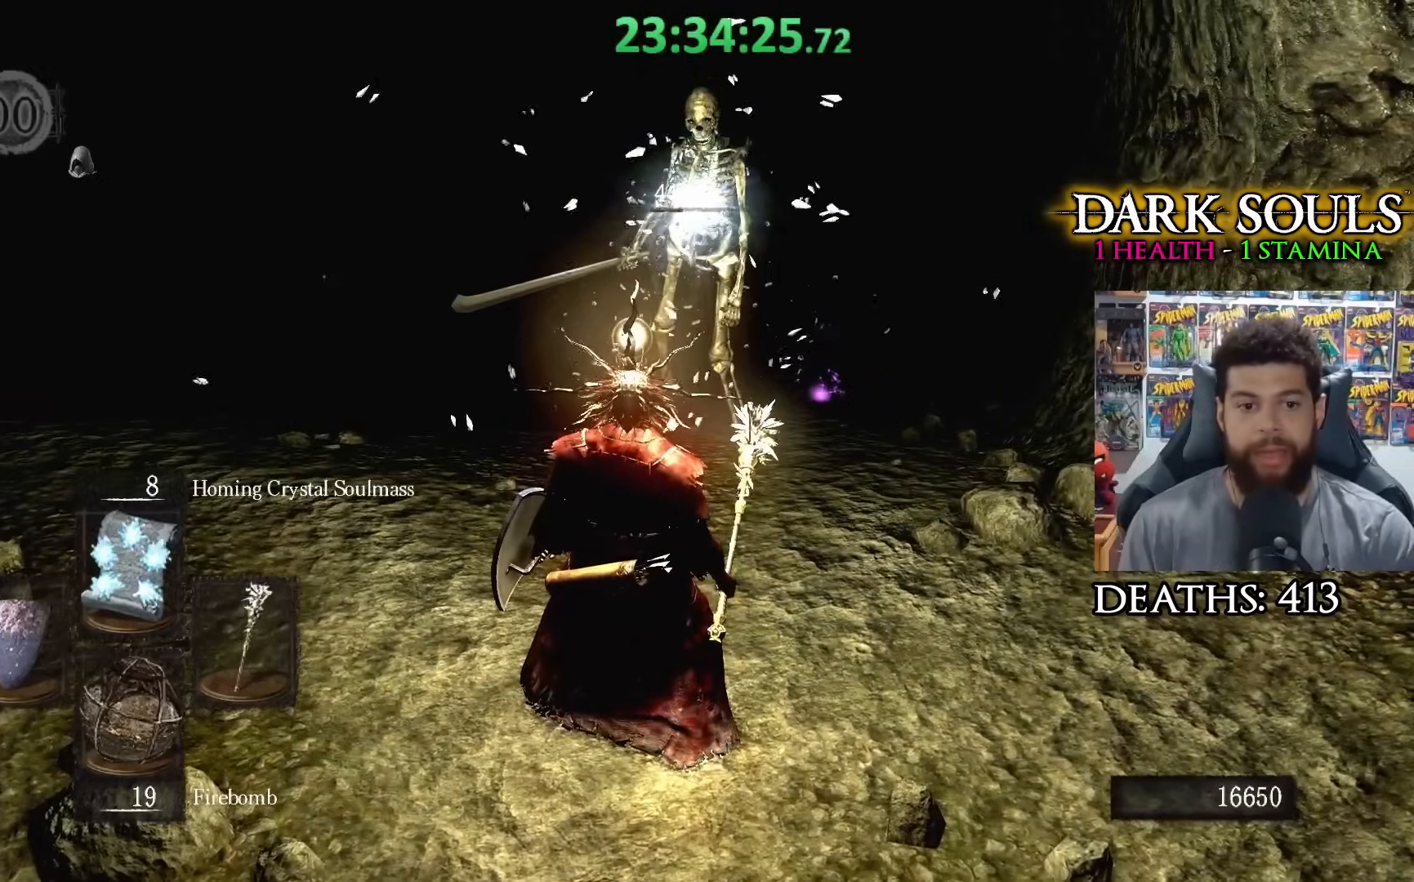
{"buttons": [], "left_stick": "right", "right_stick": "center", "events": [[150, "left_stick", "down"], [383, "R1", "down"], [483, "R1", "up"], [500, "left_stick", "right"]]}
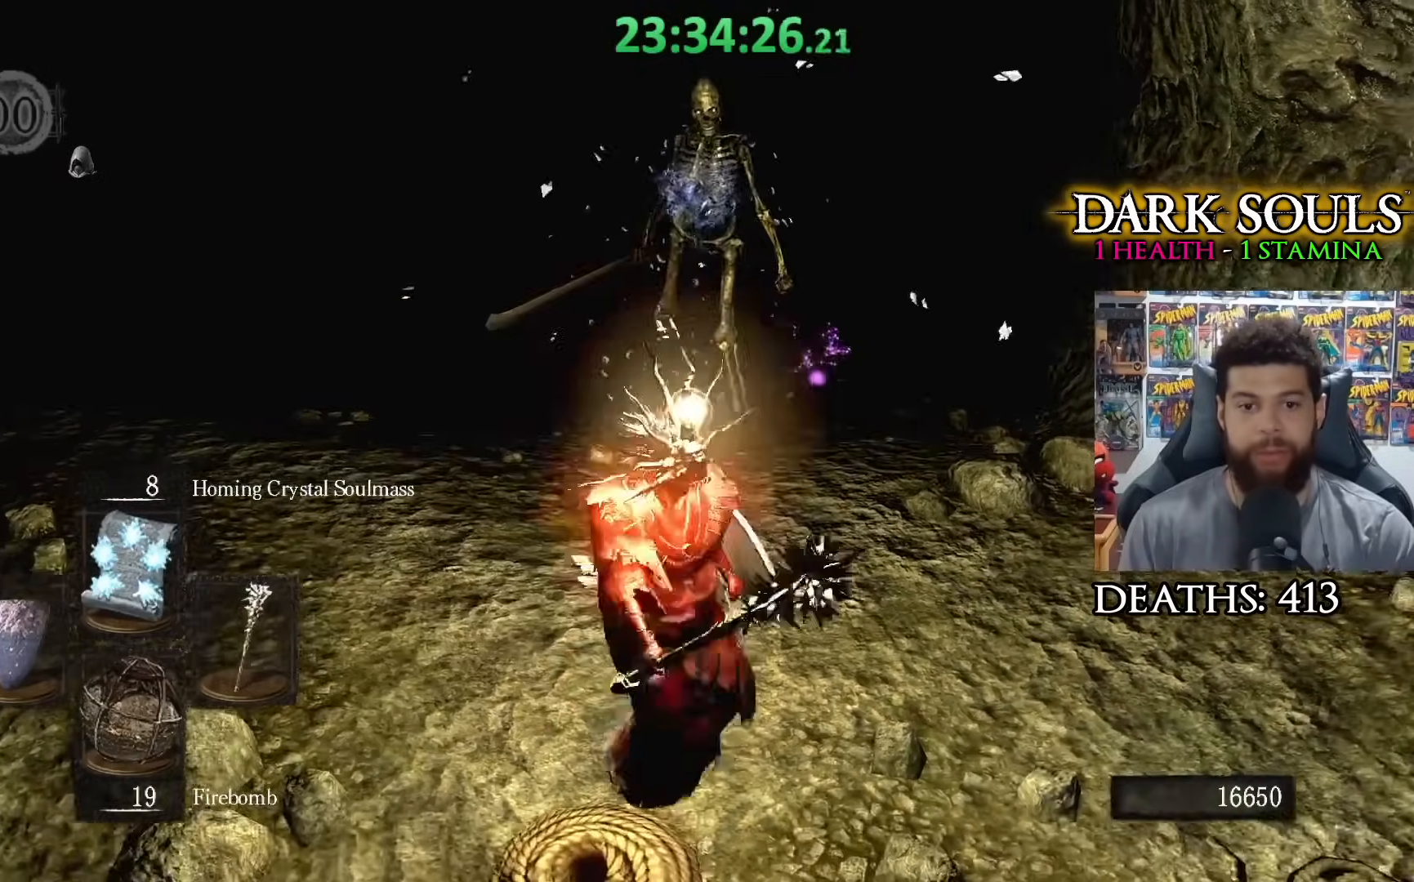
{"buttons": [], "left_stick": "center", "right_stick": "center", "events": [[83, "left_stick", "center"]]}